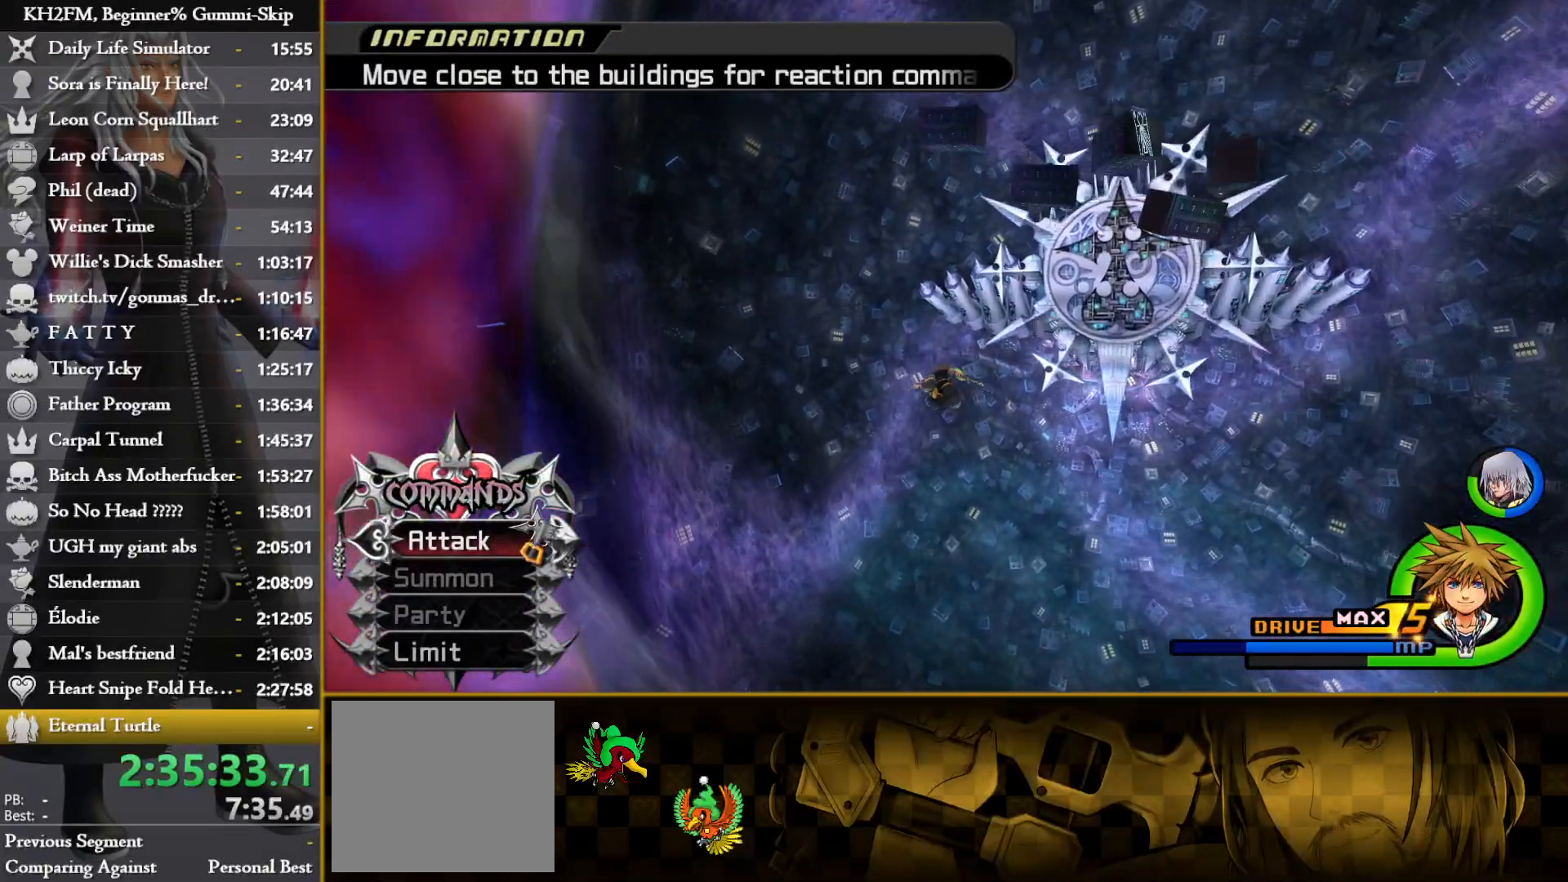
Gameplay with a controller (PlayStation layout); each line is a JSON object with the inputs held at the frame after it (dt_ms = milliseconds from this image to that frame). "events" lists button and stick changes between this image and that frame as [ms after this image, input, new state], when the widget could be followed in between.
{"dt_ms": 500, "buttons": ["SQUARE"], "left_stick": "up", "right_stick": "center", "events": []}
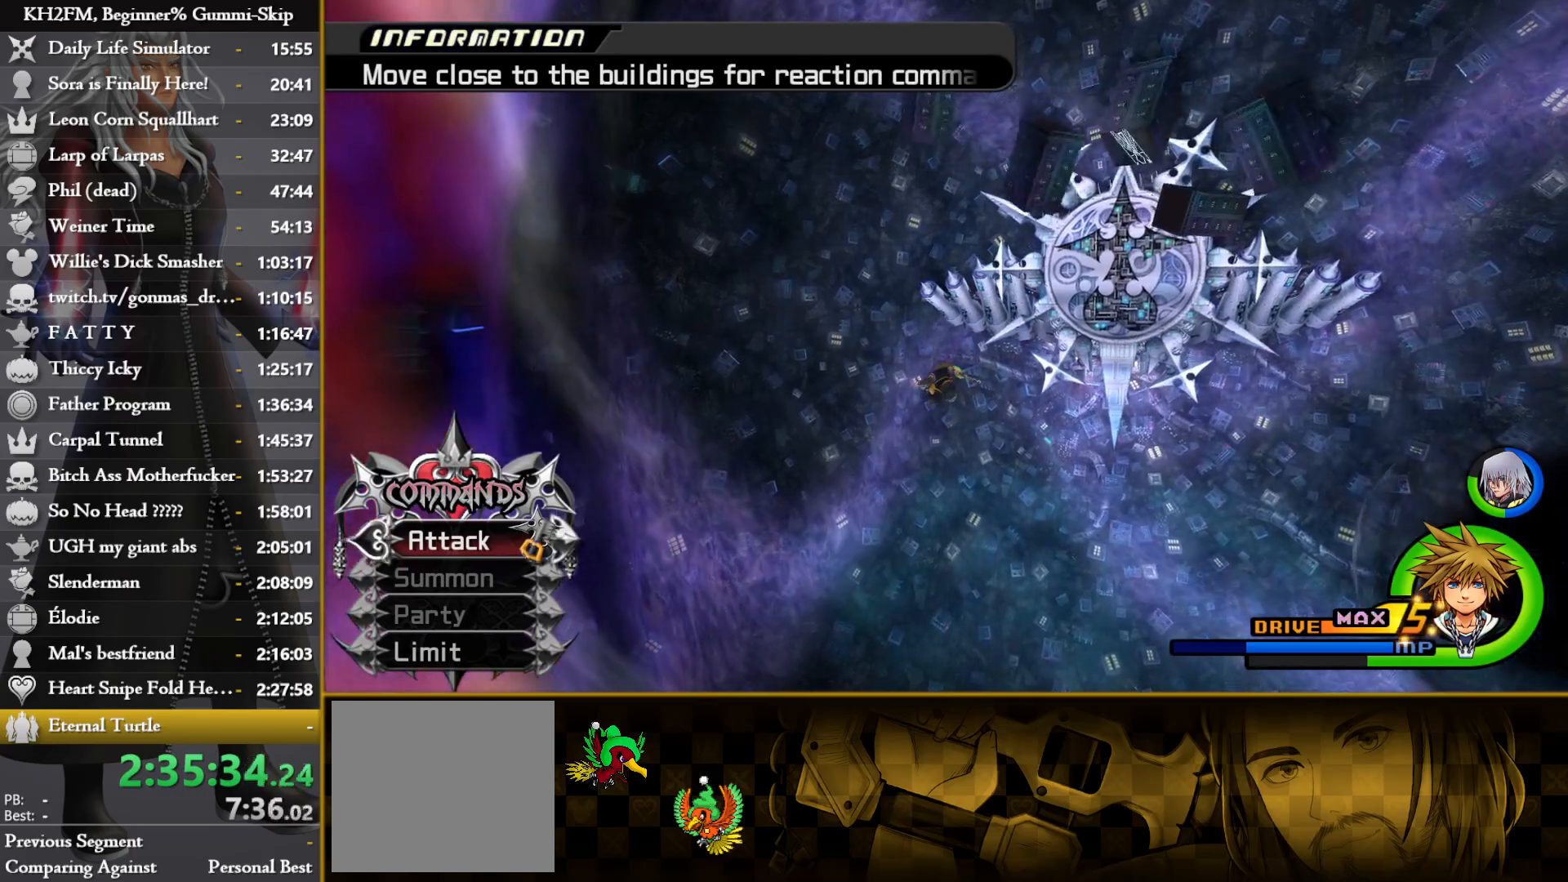
{"dt_ms": 500, "buttons": ["SQUARE"], "left_stick": "up", "right_stick": "center", "events": []}
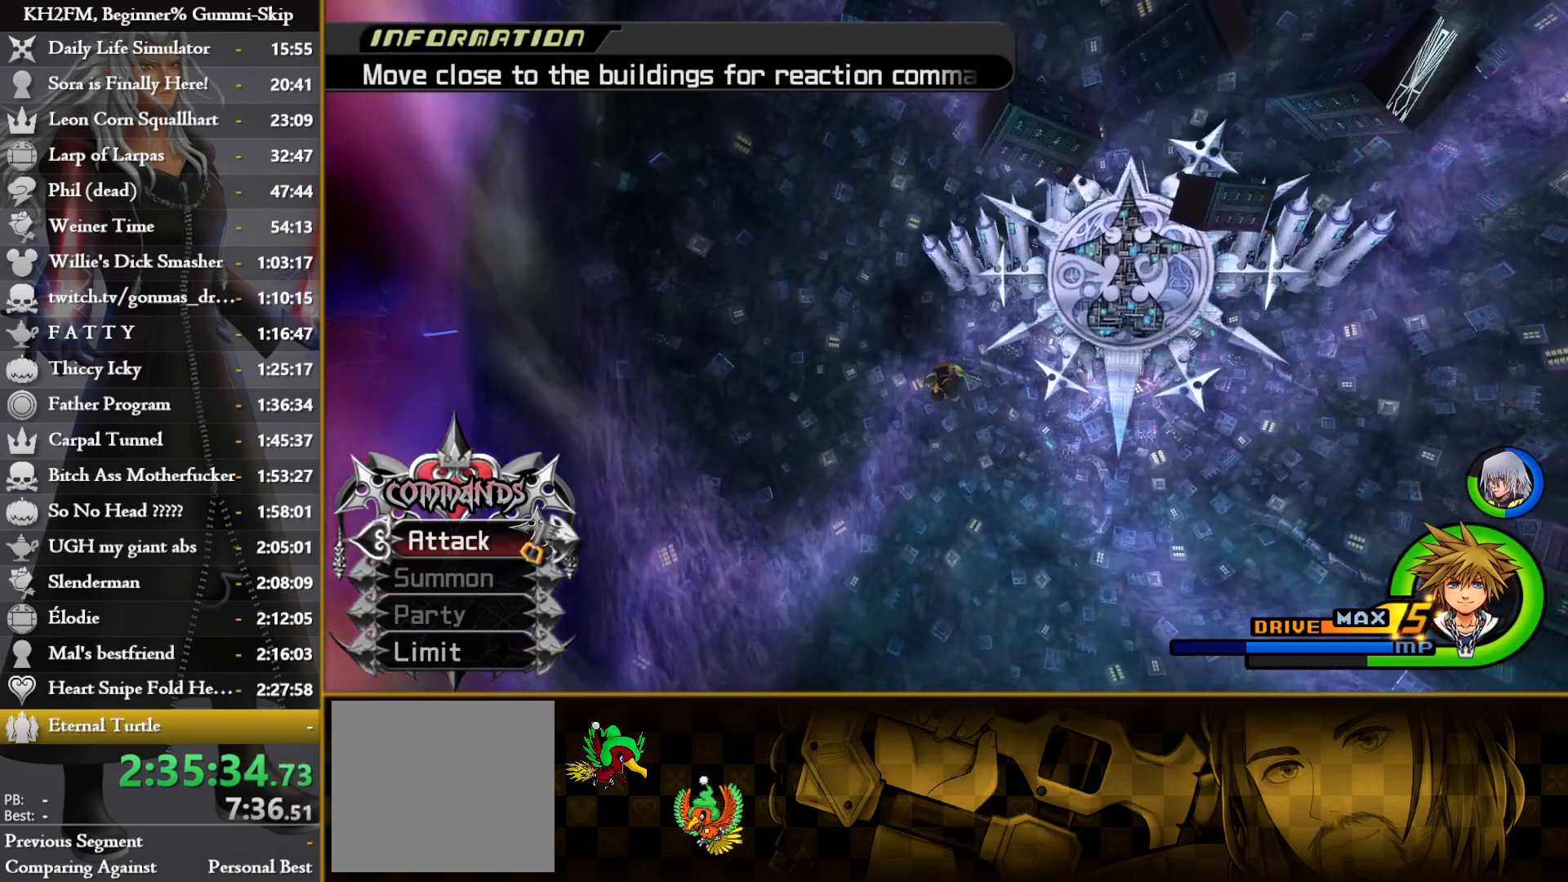
{"dt_ms": 500, "buttons": ["SQUARE"], "left_stick": "up", "right_stick": "center", "events": []}
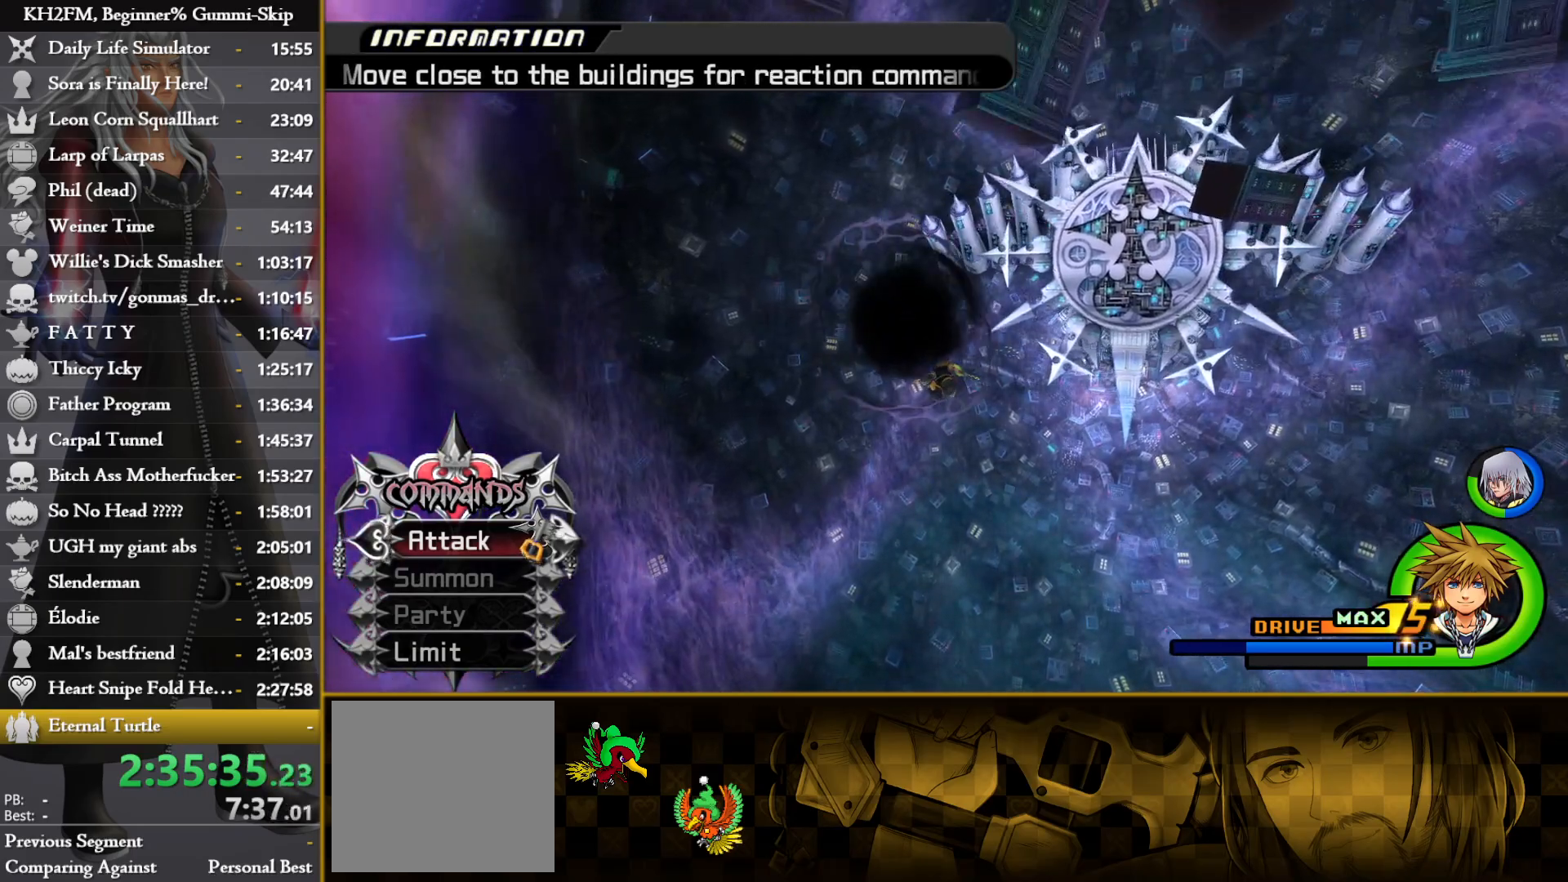
{"dt_ms": 500, "buttons": ["SQUARE"], "left_stick": "up", "right_stick": "center", "events": [[417, "SQUARE", "up"], [500, "SQUARE", "down"]]}
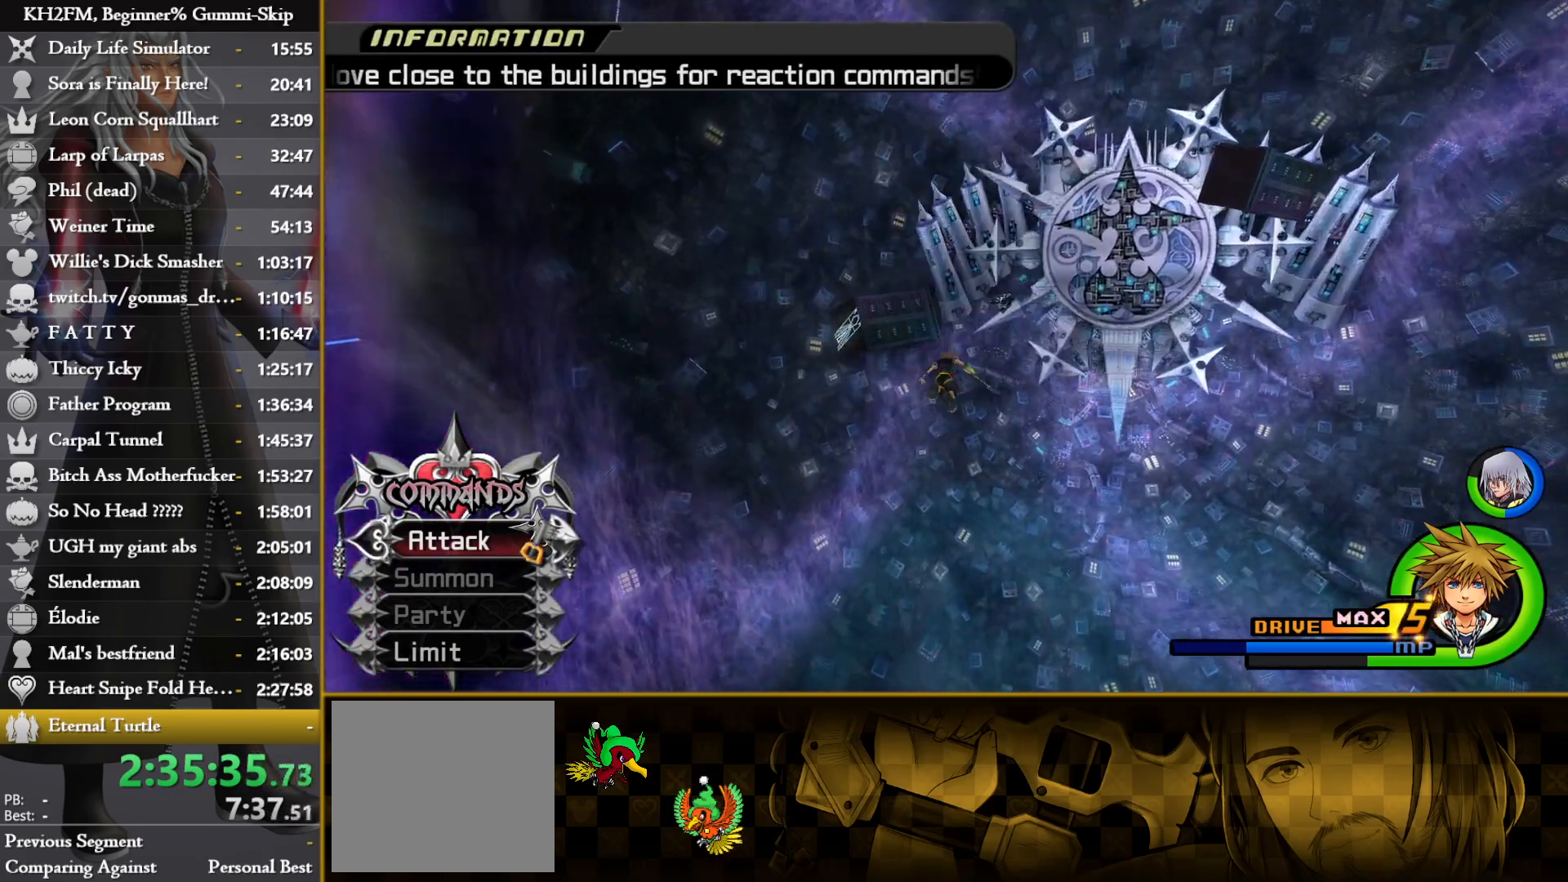
{"dt_ms": 500, "buttons": [], "left_stick": "up", "right_stick": "center", "events": [[83, "SQUARE", "up"], [217, "TRIANGLE", "down"], [283, "TRIANGLE", "up"], [483, "TRIANGLE", "down"], [500, "TRIANGLE", "up"]]}
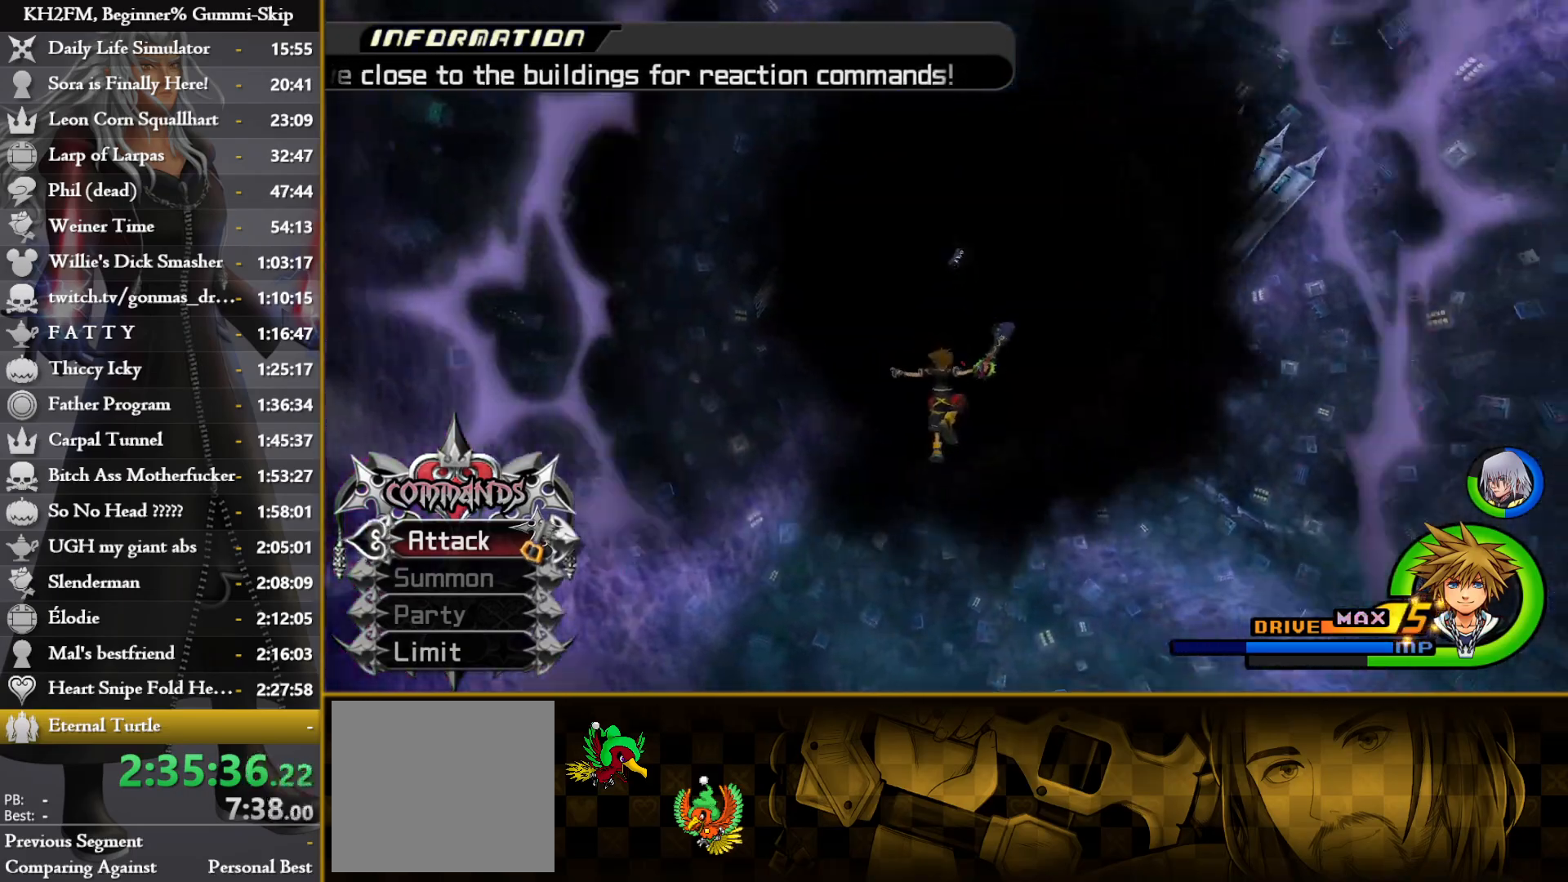
{"dt_ms": 500, "buttons": [], "left_stick": "up", "right_stick": "center", "events": [[67, "TRIANGLE", "down"], [100, "TRIANGLE", "up"], [150, "TRIANGLE", "down"], [183, "TRIANGLE", "up"], [233, "TRIANGLE", "down"], [267, "TRIANGLE", "up"], [300, "TRIANGLE", "down"], [433, "TRIANGLE", "up"]]}
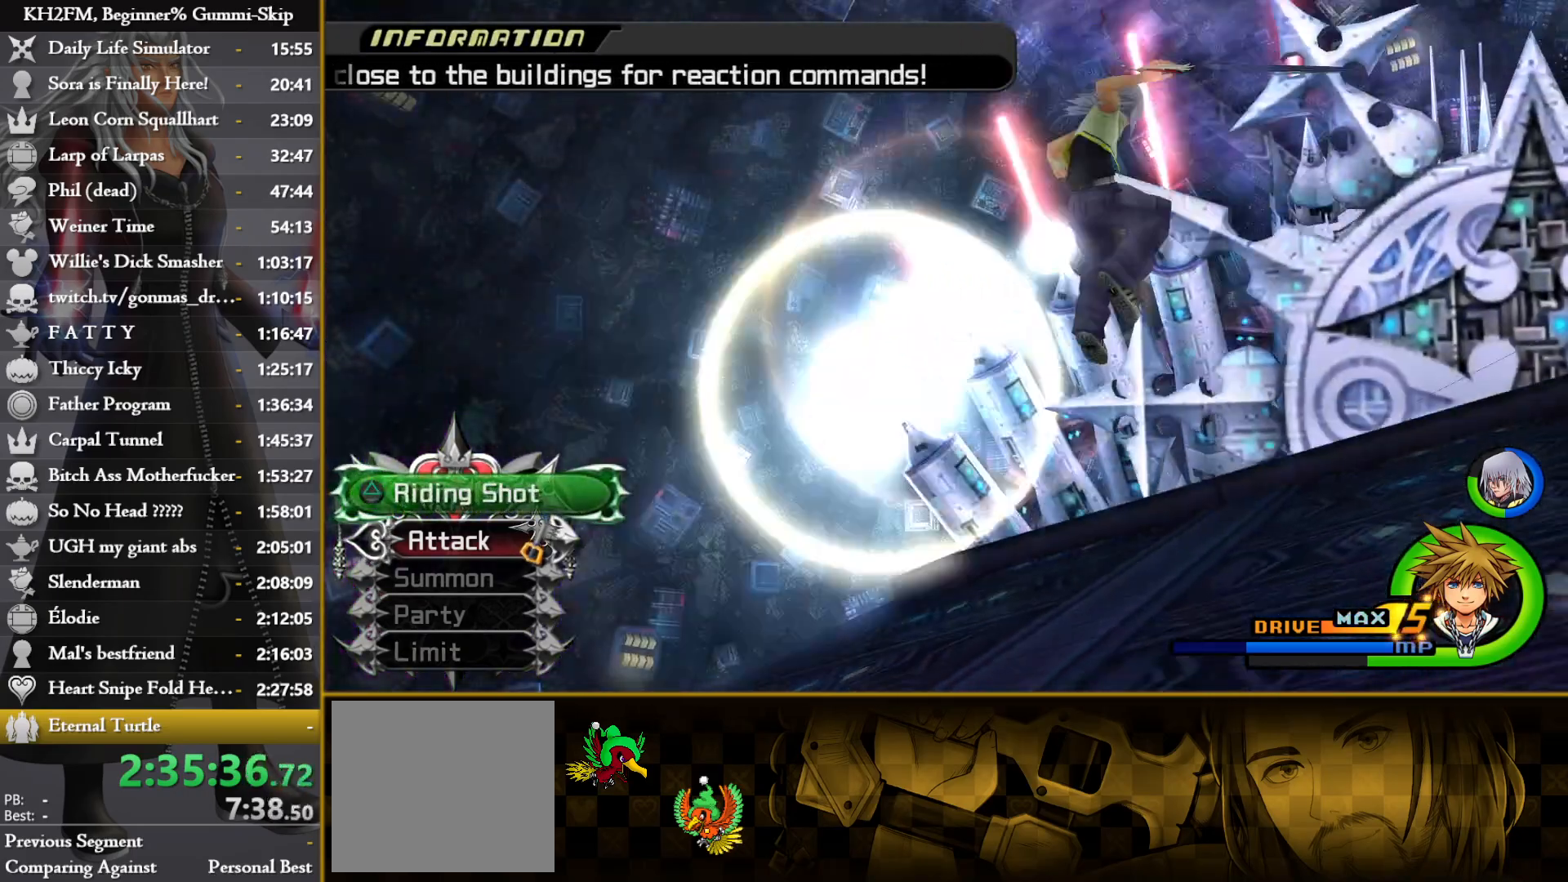
{"dt_ms": 500, "buttons": [], "left_stick": "center", "right_stick": "center", "events": [[500, "left_stick", "center"]]}
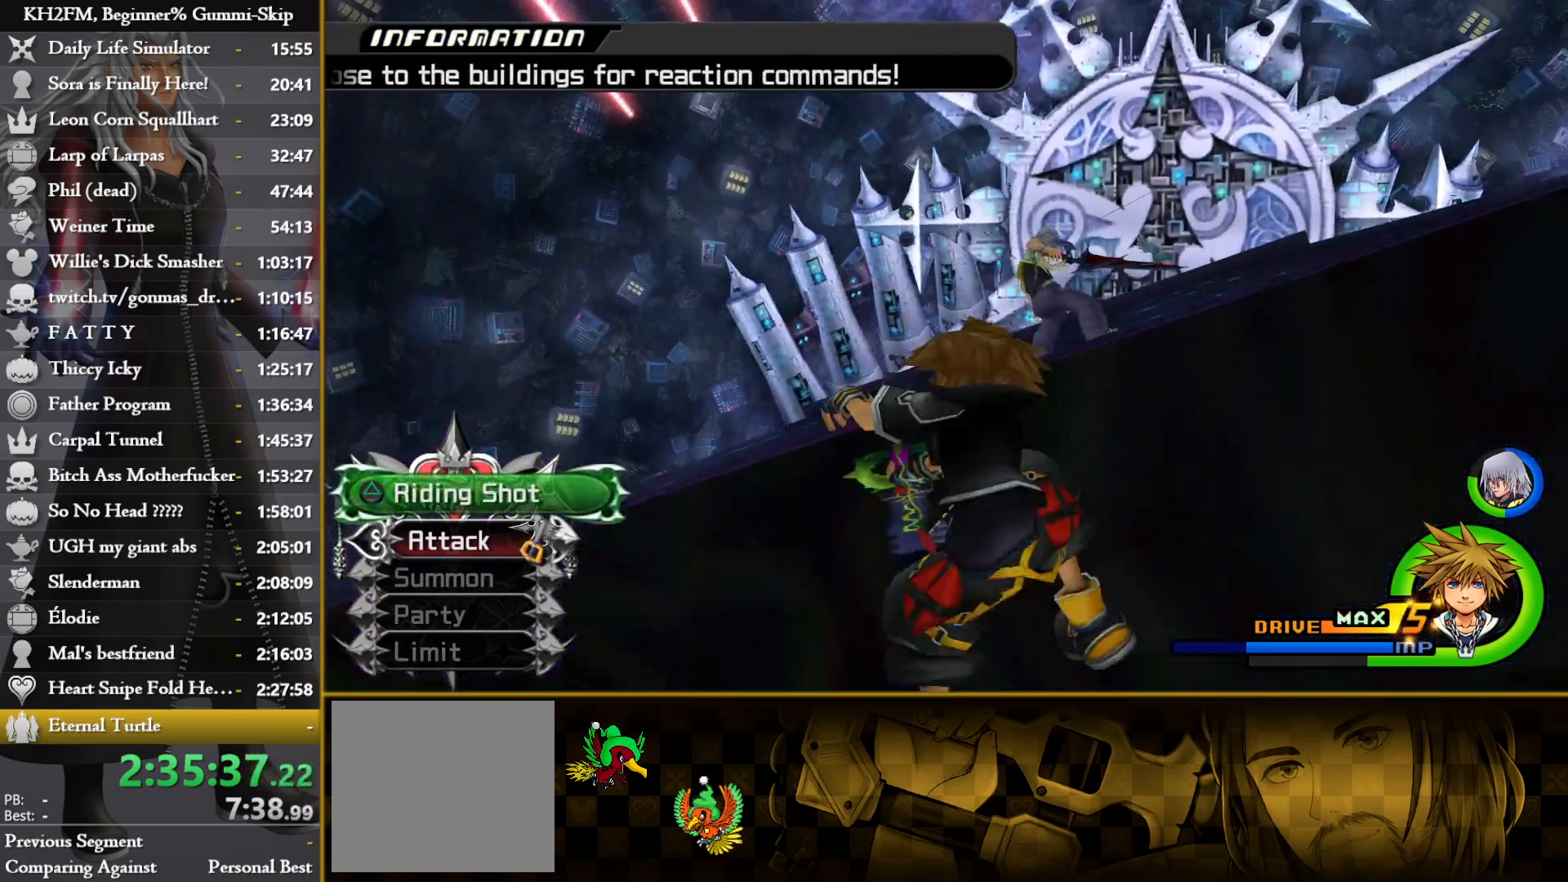
{"dt_ms": 500, "buttons": [], "left_stick": "center", "right_stick": "center", "events": []}
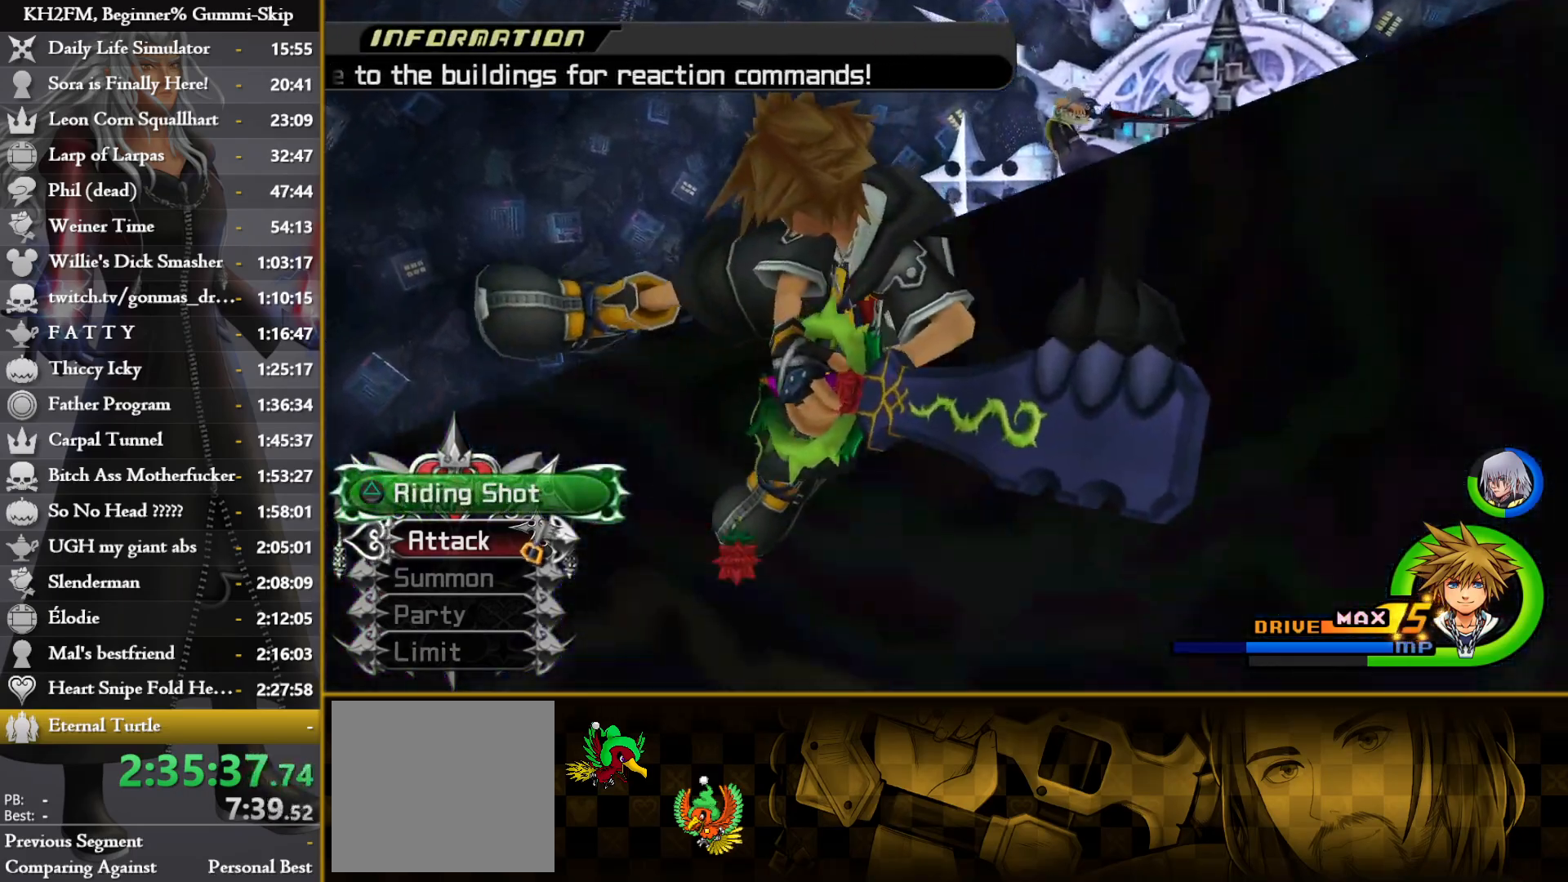
{"dt_ms": 500, "buttons": [], "left_stick": "center", "right_stick": "center", "events": []}
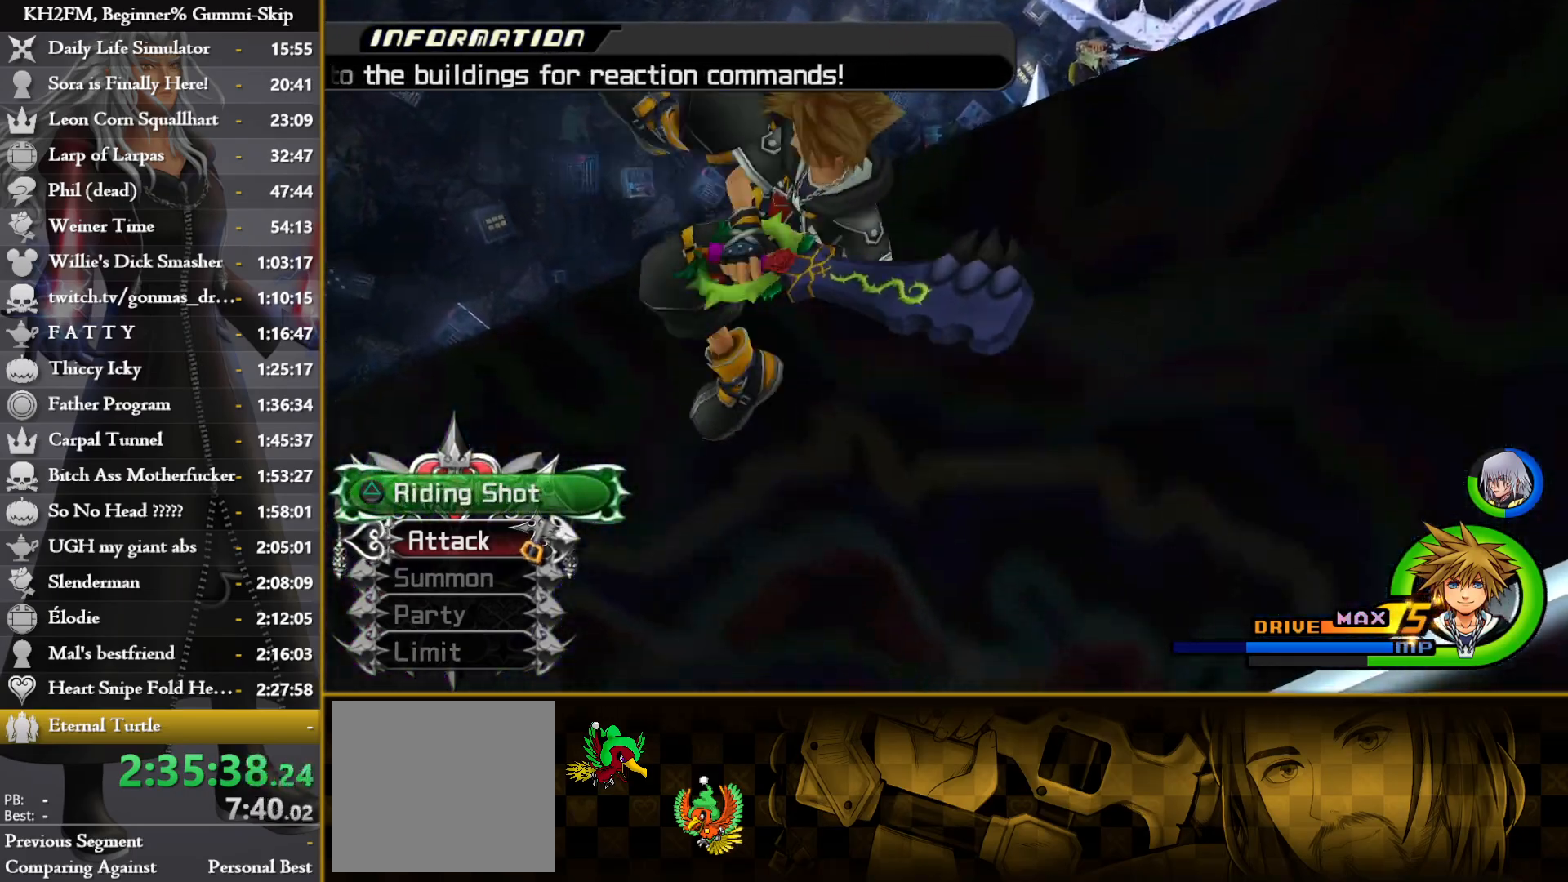
{"dt_ms": 500, "buttons": [], "left_stick": "up", "right_stick": "center", "events": [[300, "left_stick", "up"]]}
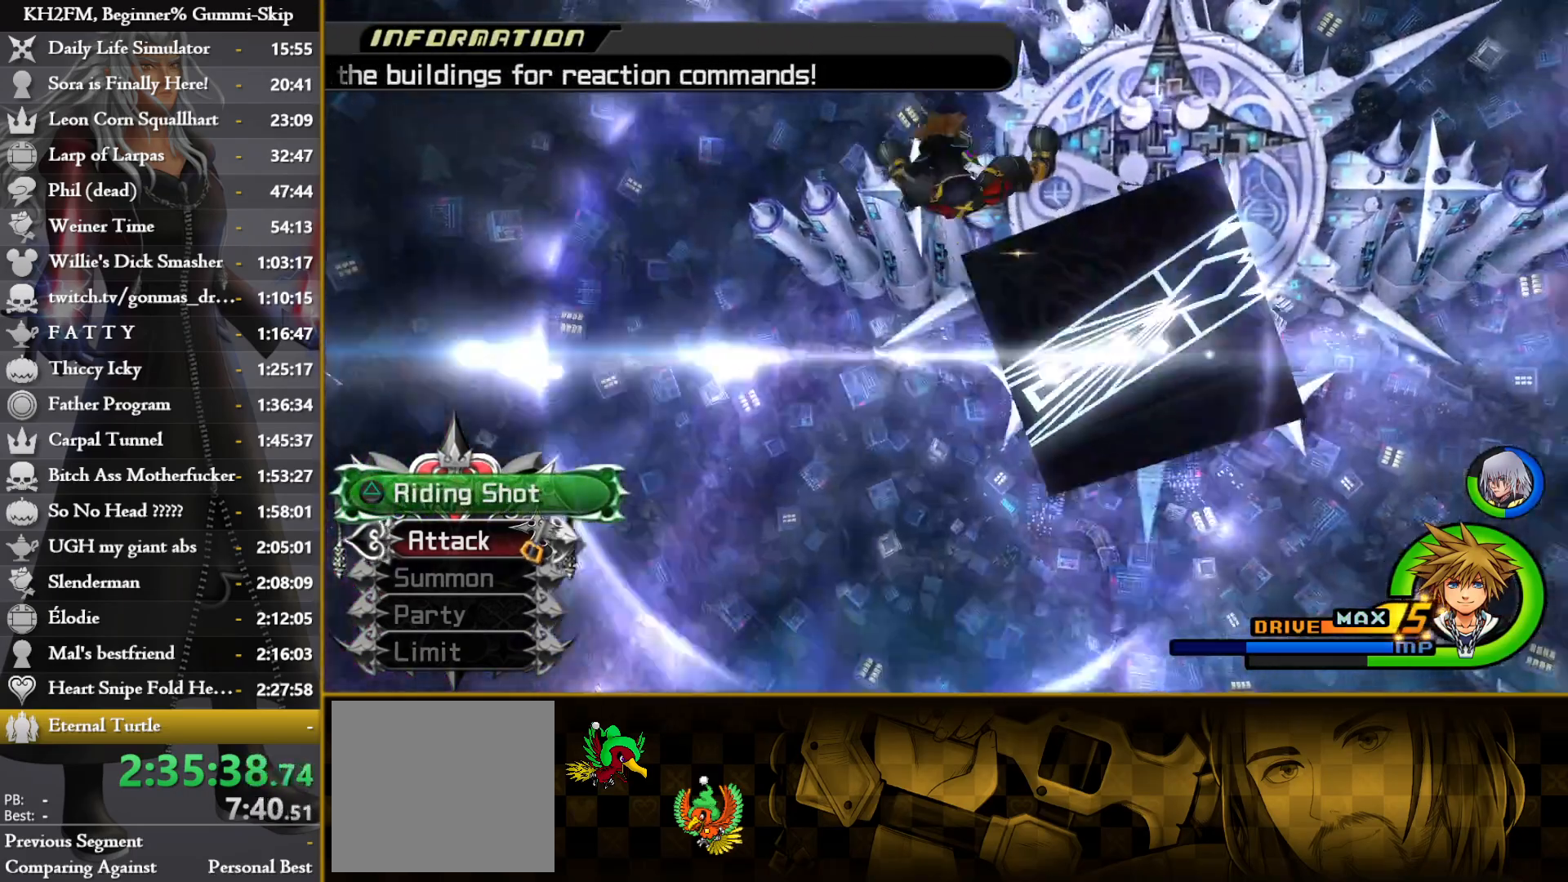
{"dt_ms": 500, "buttons": ["TRIANGLE"], "left_stick": "up", "right_stick": "center", "events": [[317, "TRIANGLE", "down"], [350, "TRIANGLE", "up"], [417, "TRIANGLE", "down"], [450, "TRIANGLE", "up"], [483, "TRIANGLE", "down"]]}
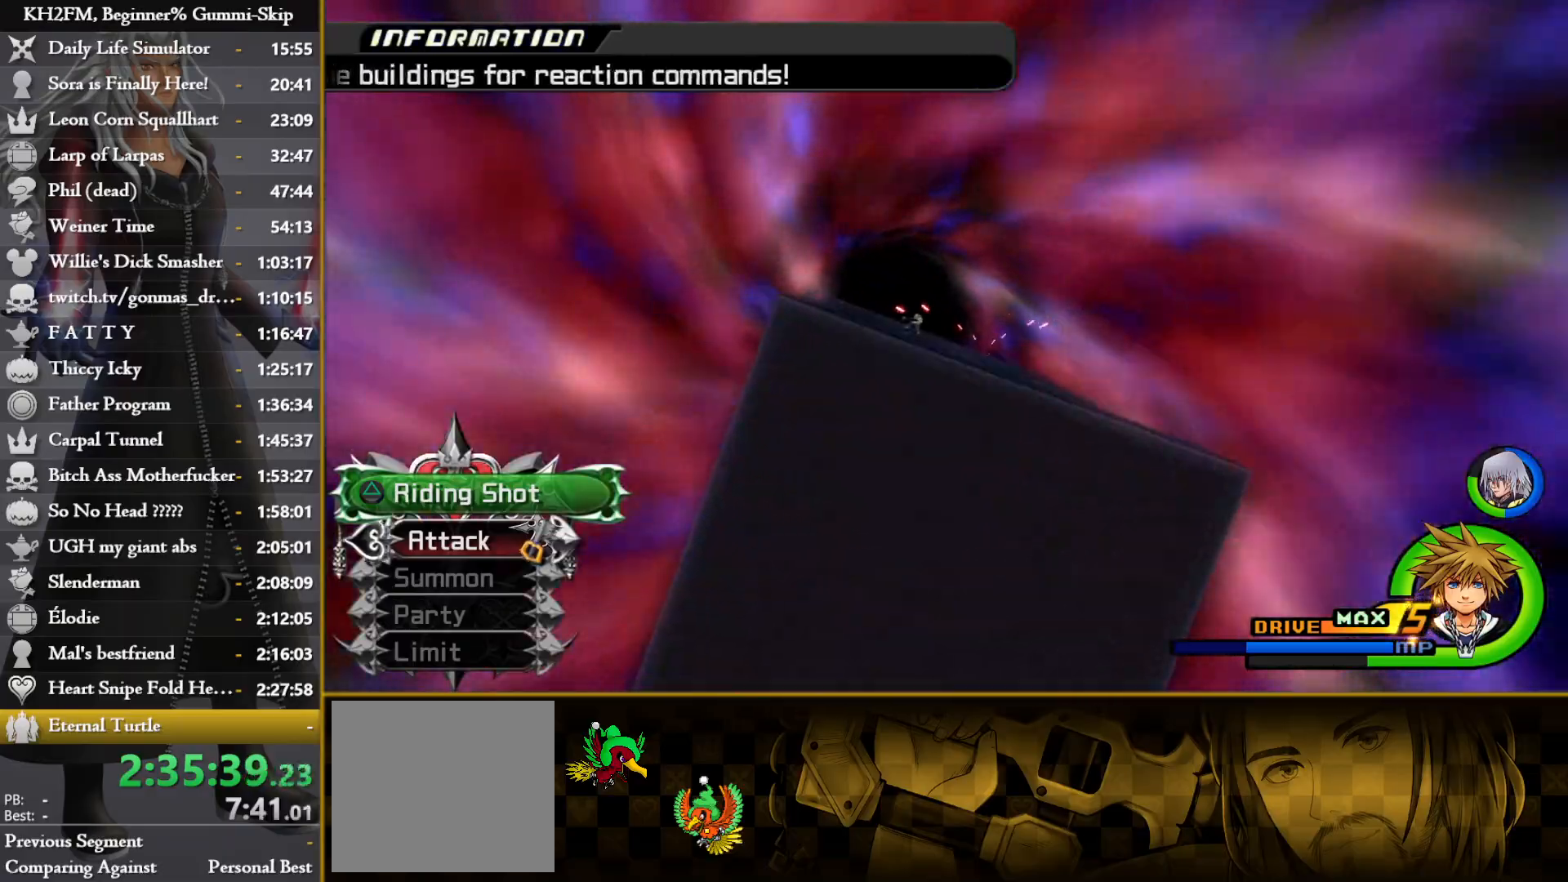
{"dt_ms": 500, "buttons": ["TRIANGLE"], "left_stick": "up", "right_stick": "center", "events": [[17, "TRIANGLE", "up"], [50, "TRIANGLE", "down"], [83, "TRIANGLE", "up"], [133, "TRIANGLE", "down"], [183, "TRIANGLE", "up"], [200, "TRIANGLE", "down"], [317, "TRIANGLE", "up"], [367, "TRIANGLE", "down"], [400, "TRIANGLE", "up"], [483, "TRIANGLE", "down"]]}
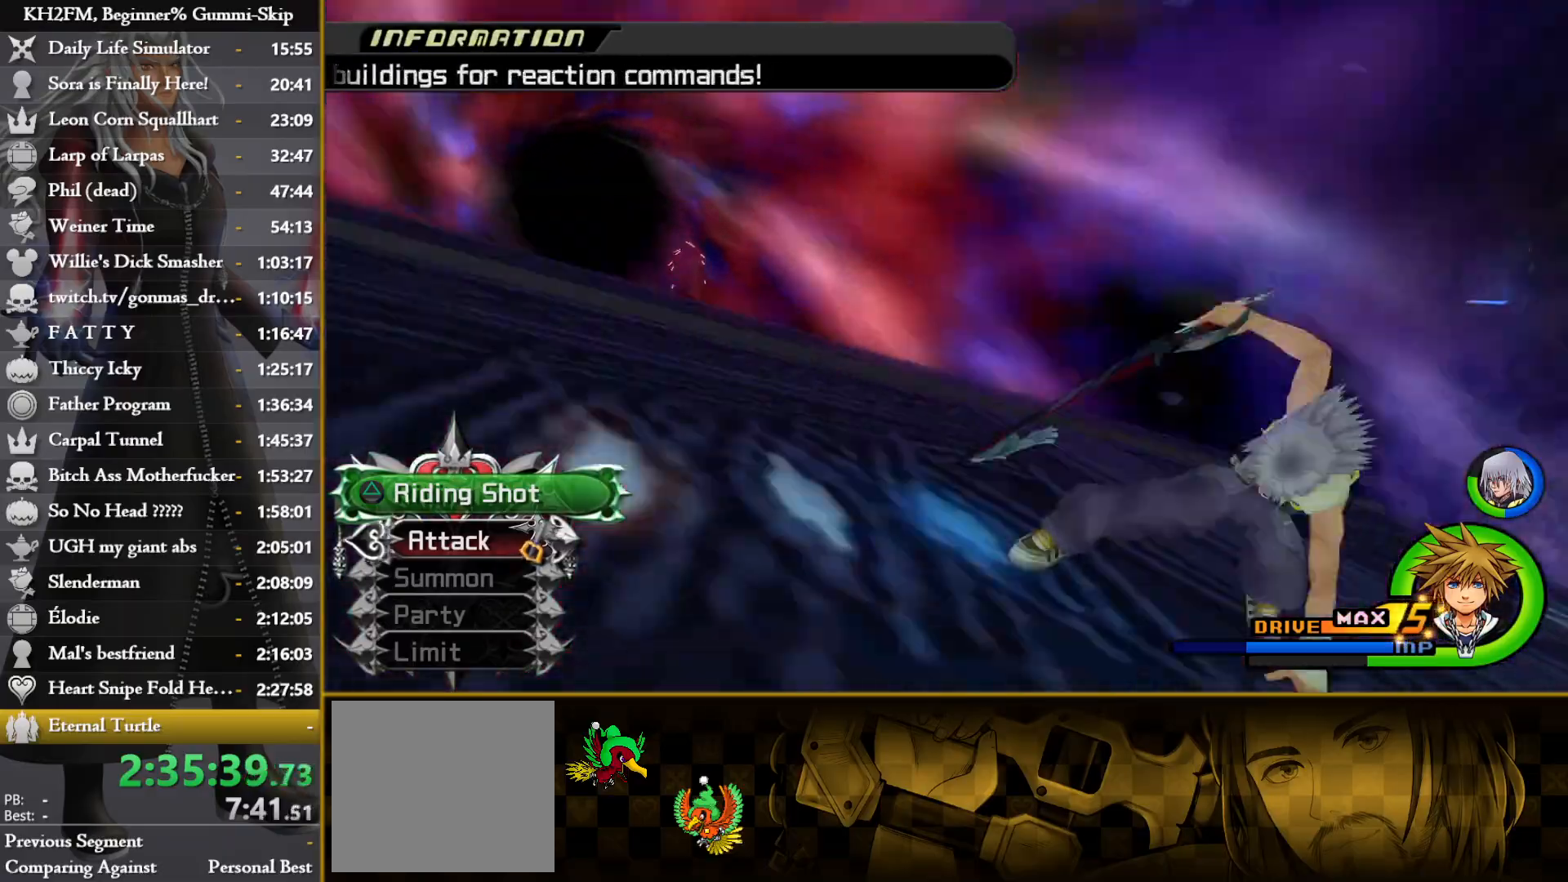
{"dt_ms": 500, "buttons": [], "left_stick": "up", "right_stick": "center", "events": [[100, "TRIANGLE", "up"], [183, "TRIANGLE", "down"], [217, "TRIANGLE", "up"], [367, "TRIANGLE", "down"], [400, "TRIANGLE", "up"], [450, "TRIANGLE", "down"], [483, "TRIANGLE", "up"]]}
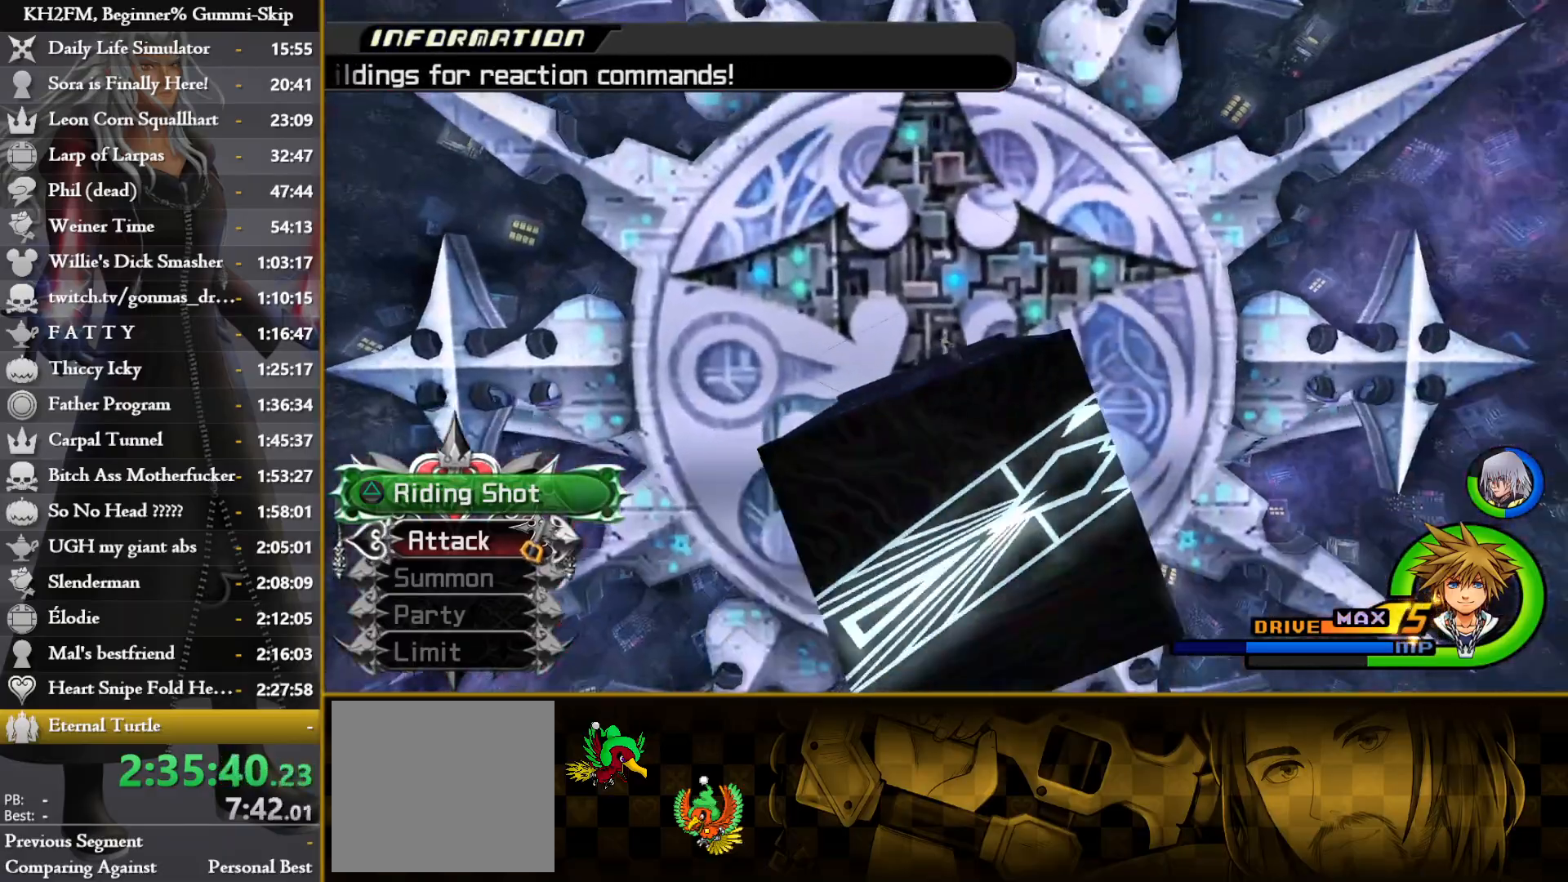
{"dt_ms": 500, "buttons": [], "left_stick": "up", "right_stick": "center", "events": [[50, "TRIANGLE", "down"], [83, "TRIANGLE", "up"], [217, "TRIANGLE", "down"], [250, "TRIANGLE", "up"], [383, "TRIANGLE", "down"], [417, "TRIANGLE", "up"], [450, "TRIANGLE", "down"], [500, "TRIANGLE", "up"]]}
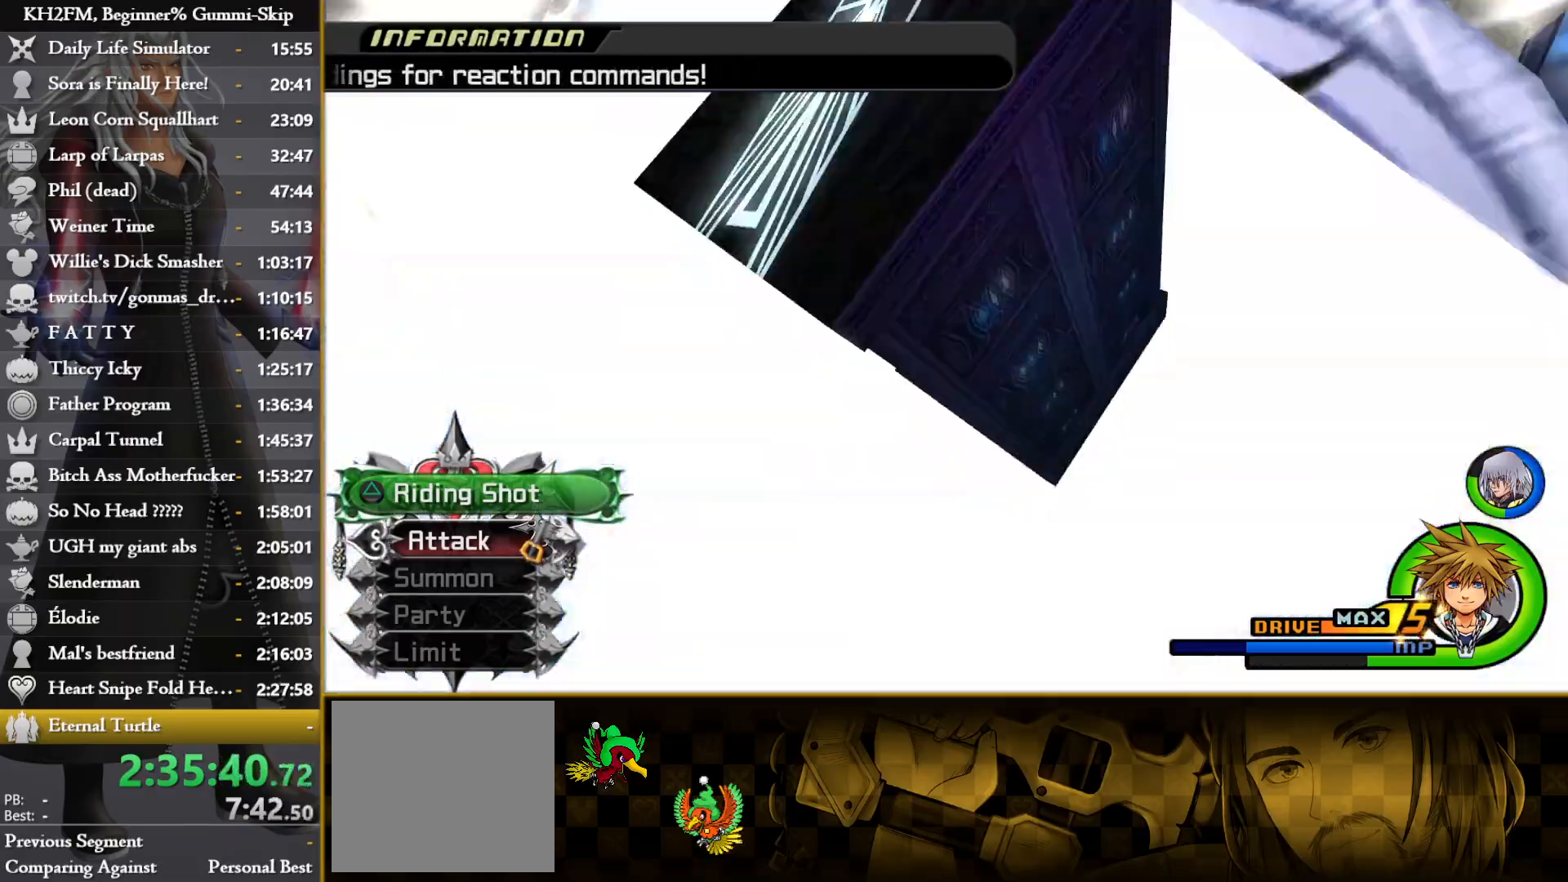
{"dt_ms": 500, "buttons": [], "left_stick": "up", "right_stick": "center", "events": [[33, "TRIANGLE", "down"], [67, "TRIANGLE", "up"], [117, "TRIANGLE", "down"], [150, "TRIANGLE", "up"], [200, "TRIANGLE", "down"], [250, "TRIANGLE", "up"], [283, "TRIANGLE", "down"], [317, "TRIANGLE", "up"], [383, "TRIANGLE", "down"], [417, "TRIANGLE", "up"], [467, "TRIANGLE", "down"], [500, "TRIANGLE", "up"]]}
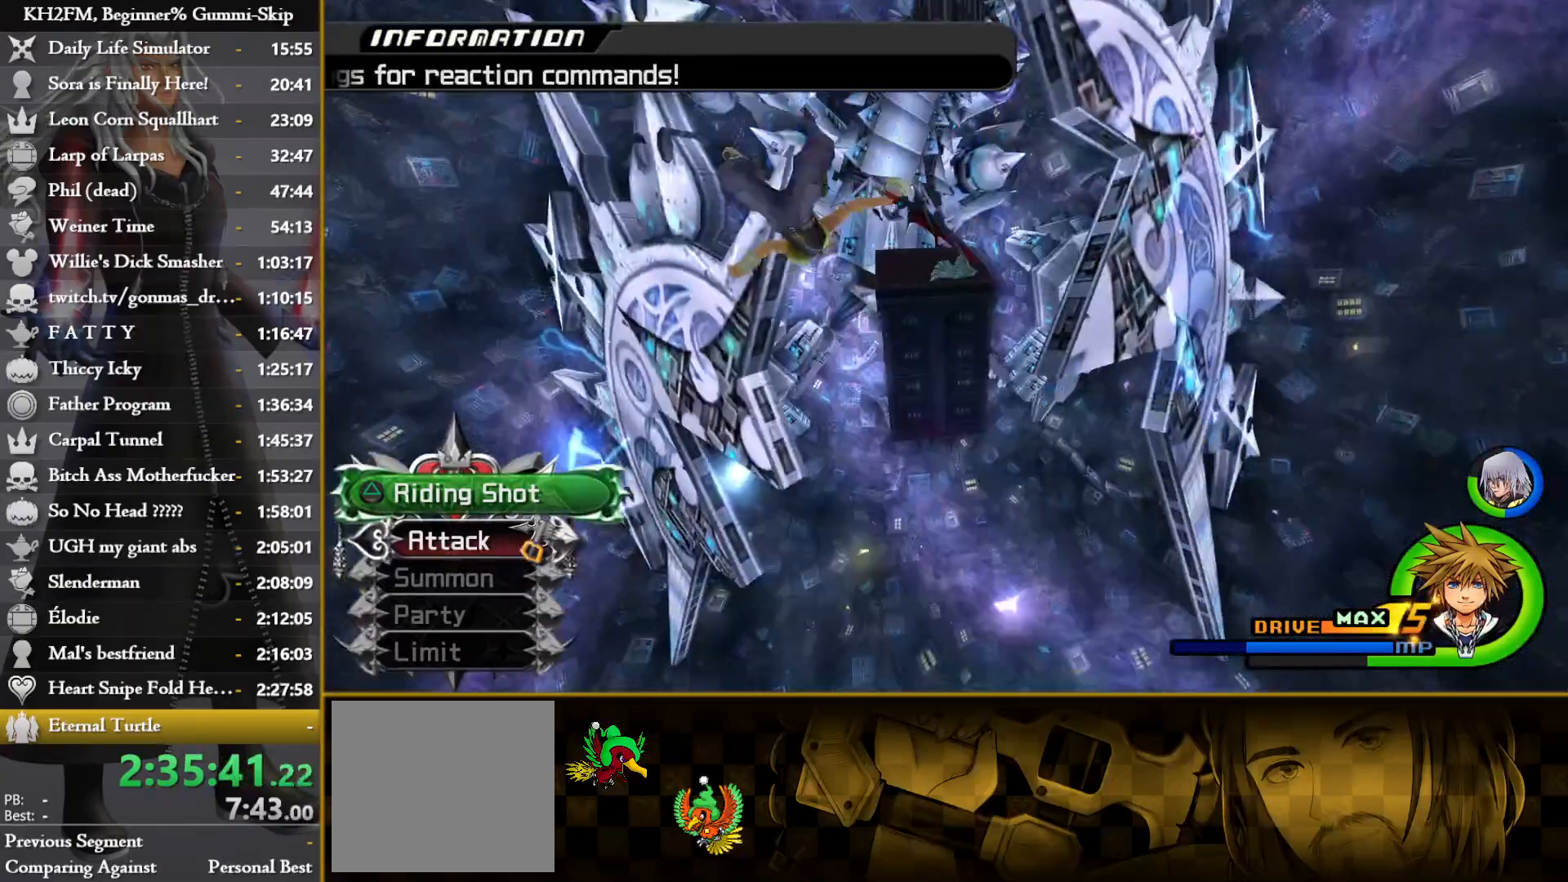
{"dt_ms": 500, "buttons": ["TRIANGLE"], "left_stick": "up", "right_stick": "center", "events": [[50, "TRIANGLE", "down"], [83, "TRIANGLE", "up"], [150, "TRIANGLE", "down"], [183, "TRIANGLE", "up"], [233, "TRIANGLE", "down"], [267, "TRIANGLE", "up"], [333, "TRIANGLE", "down"], [367, "TRIANGLE", "up"], [417, "TRIANGLE", "down"], [450, "TRIANGLE", "up"], [500, "TRIANGLE", "down"]]}
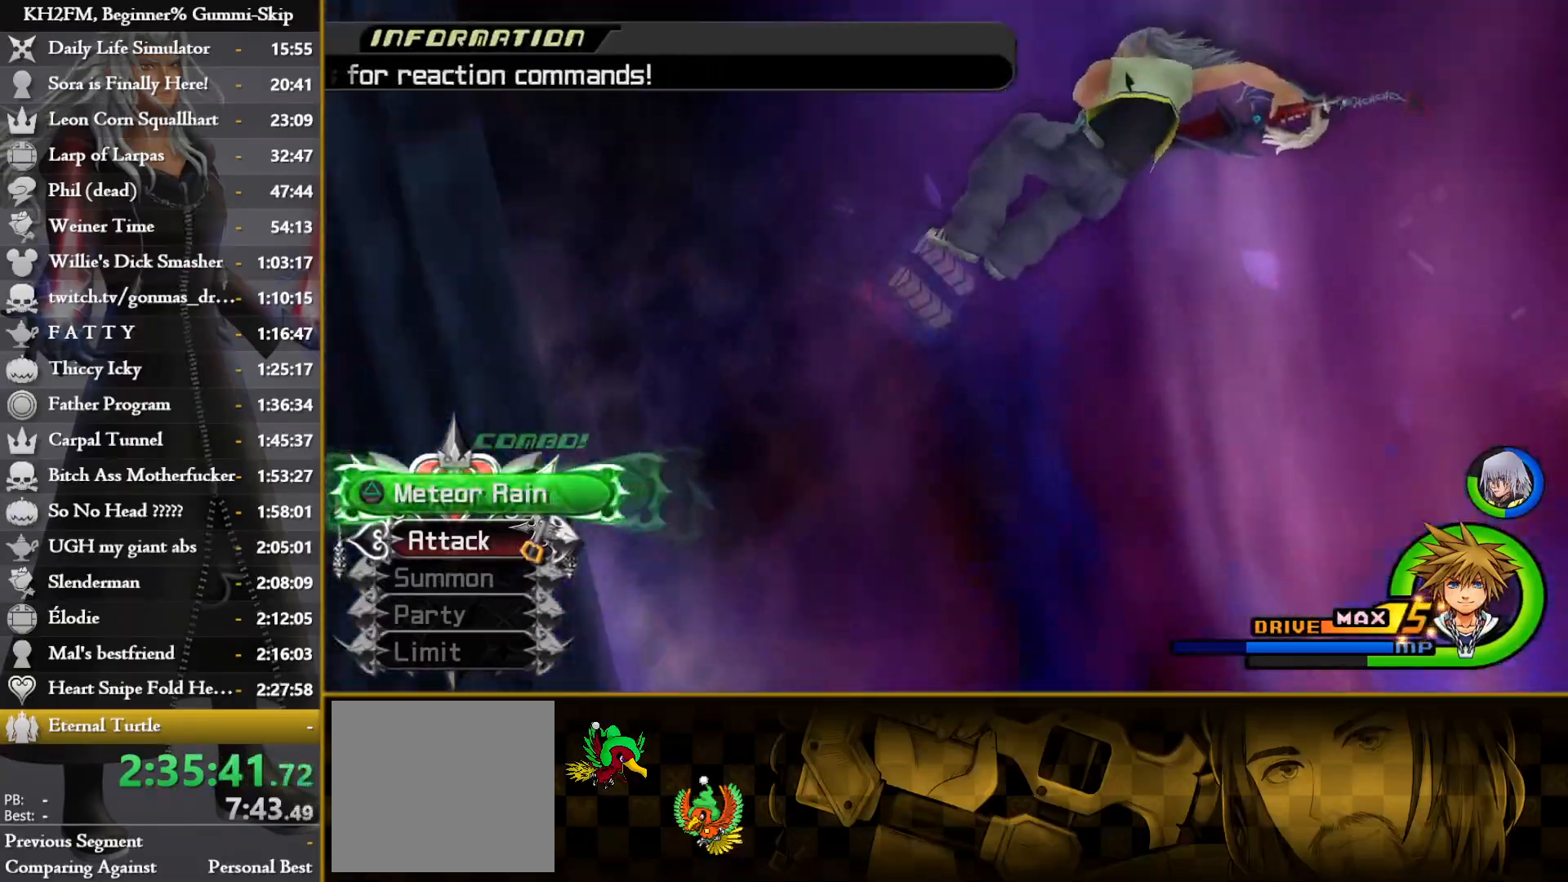
{"dt_ms": 500, "buttons": [], "left_stick": "up", "right_stick": "center", "events": [[50, "TRIANGLE", "up"], [100, "TRIANGLE", "down"], [133, "TRIANGLE", "up"], [183, "TRIANGLE", "down"], [233, "TRIANGLE", "up"], [283, "TRIANGLE", "down"], [417, "TRIANGLE", "up"]]}
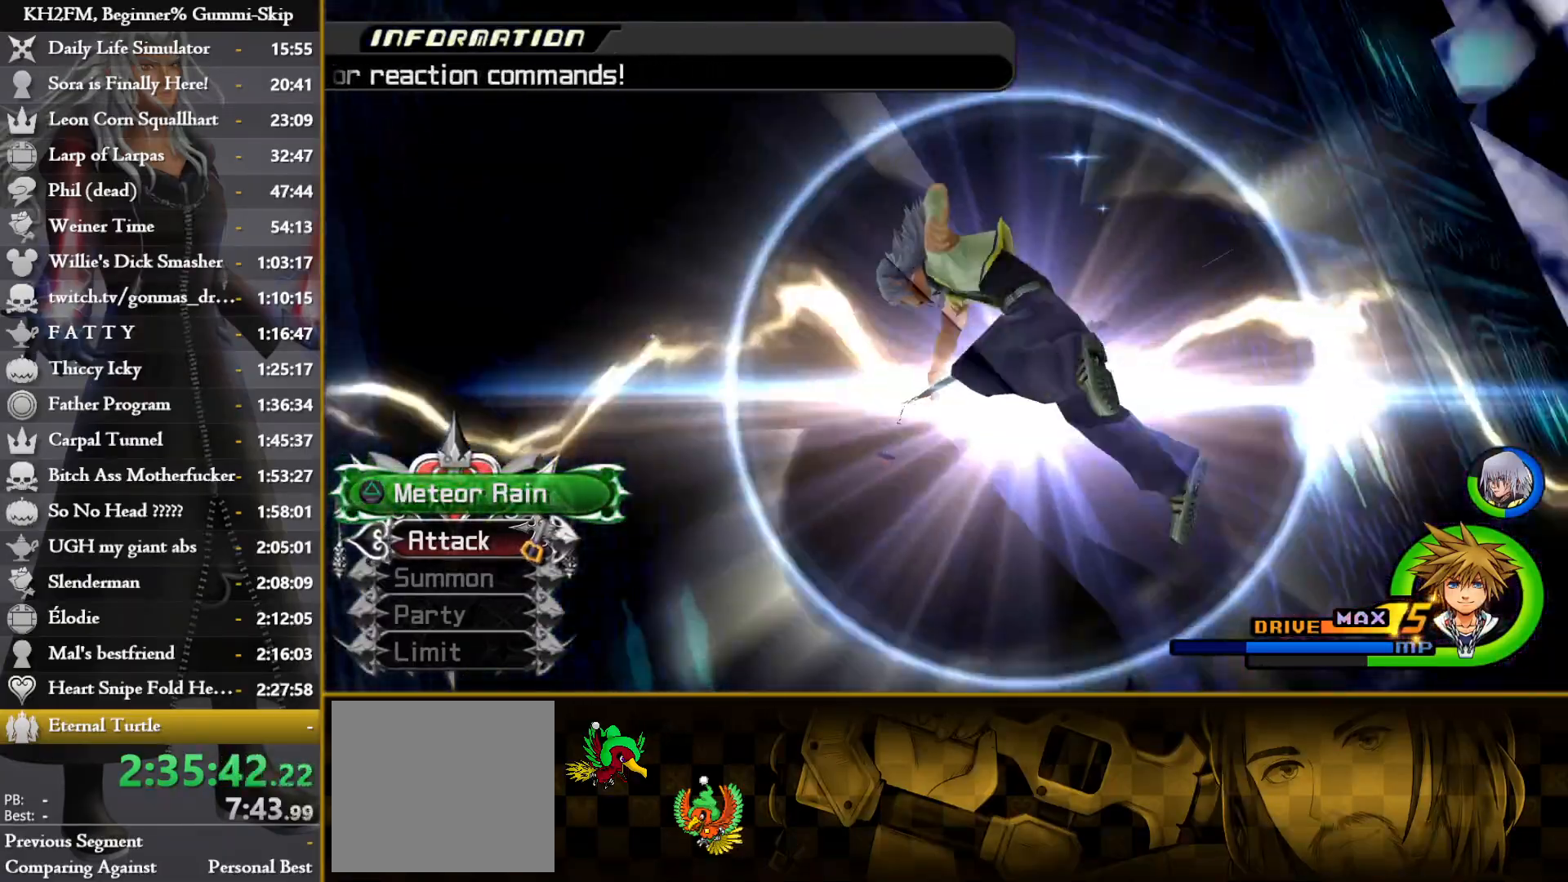
{"dt_ms": 500, "buttons": [], "left_stick": "up", "right_stick": "center", "events": []}
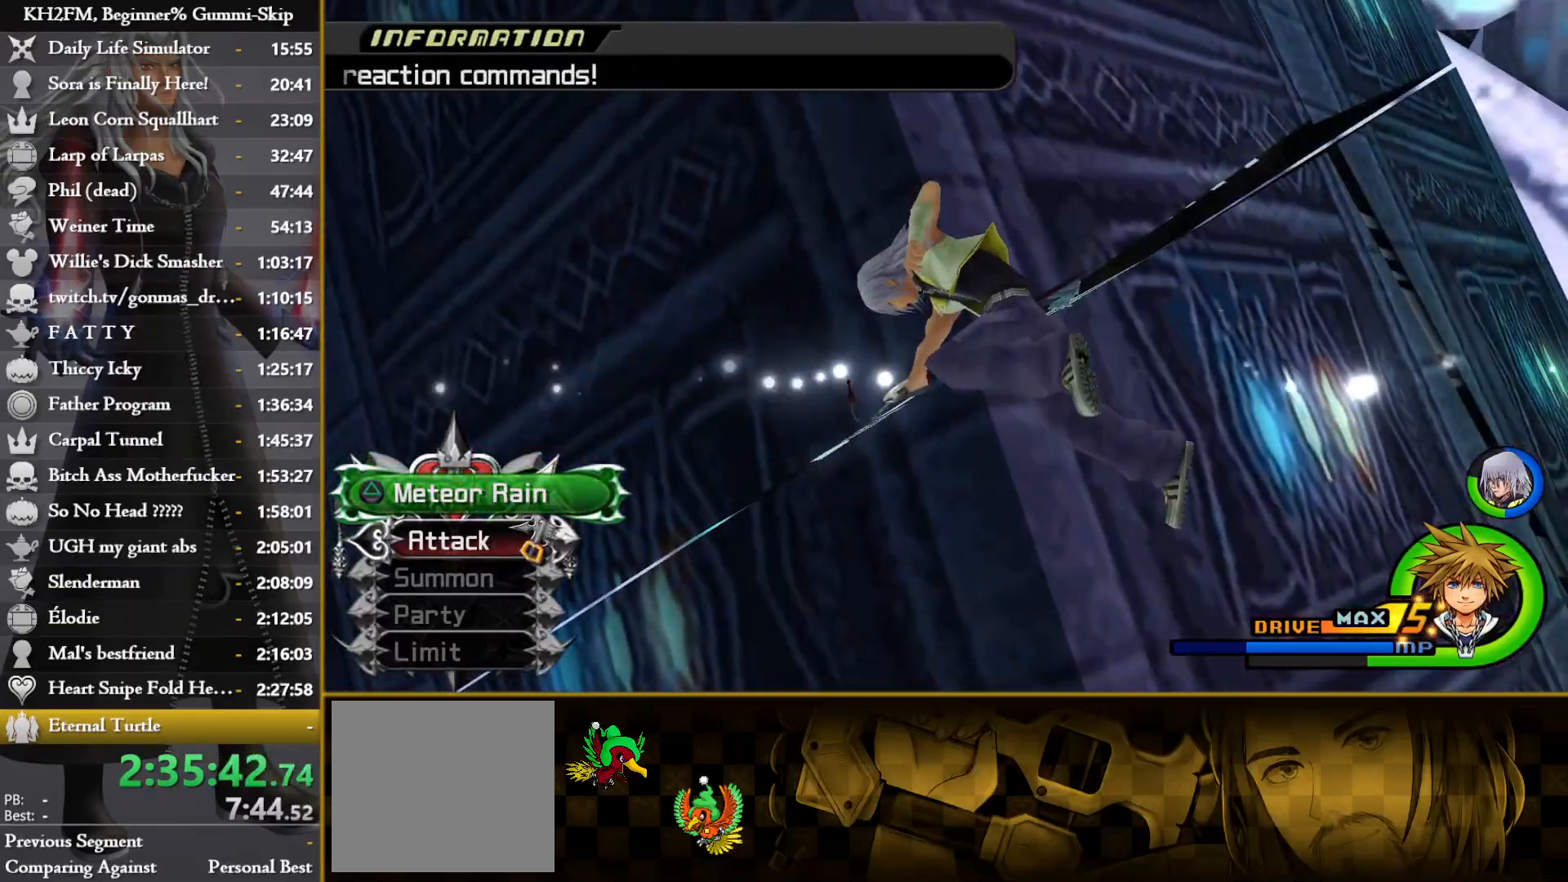
{"dt_ms": 500, "buttons": [], "left_stick": "up", "right_stick": "center", "events": []}
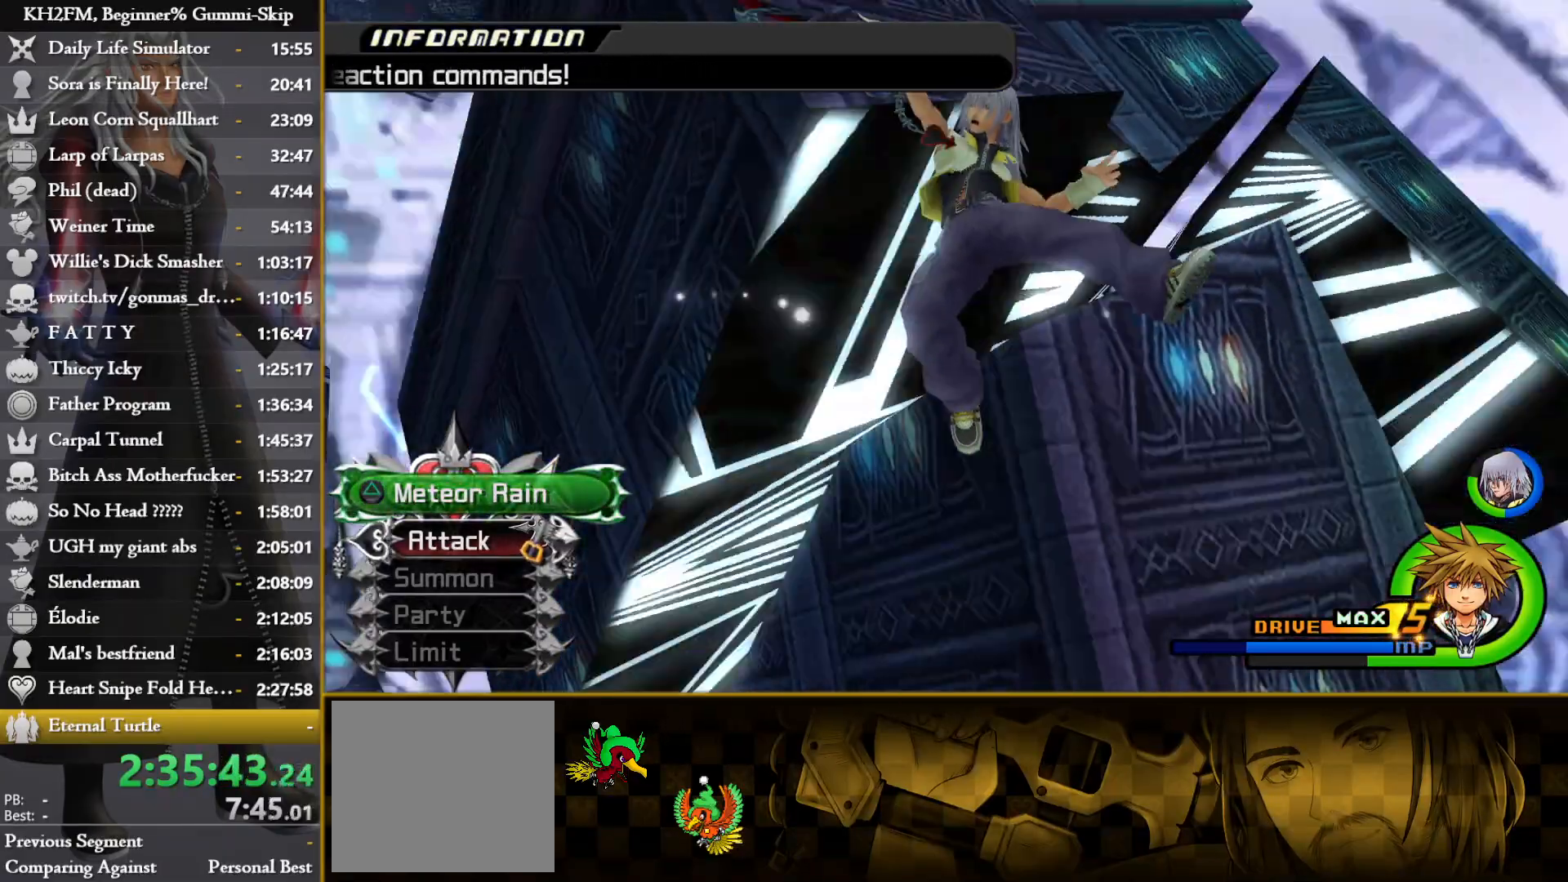
{"dt_ms": 500, "buttons": [], "left_stick": "up", "right_stick": "center", "events": []}
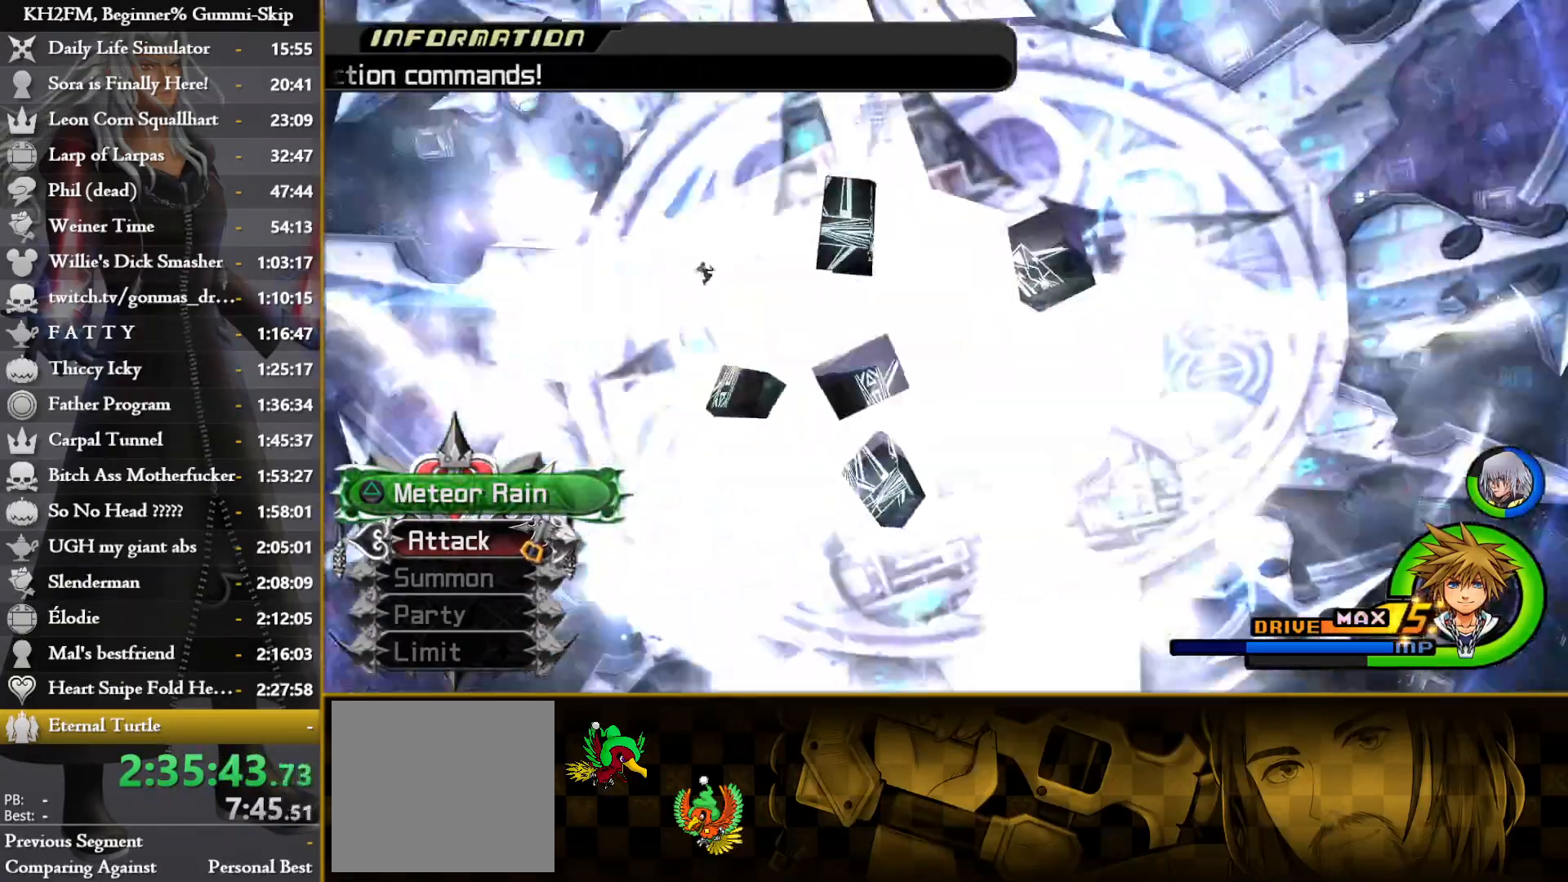
{"dt_ms": 500, "buttons": [], "left_stick": "up", "right_stick": "center", "events": []}
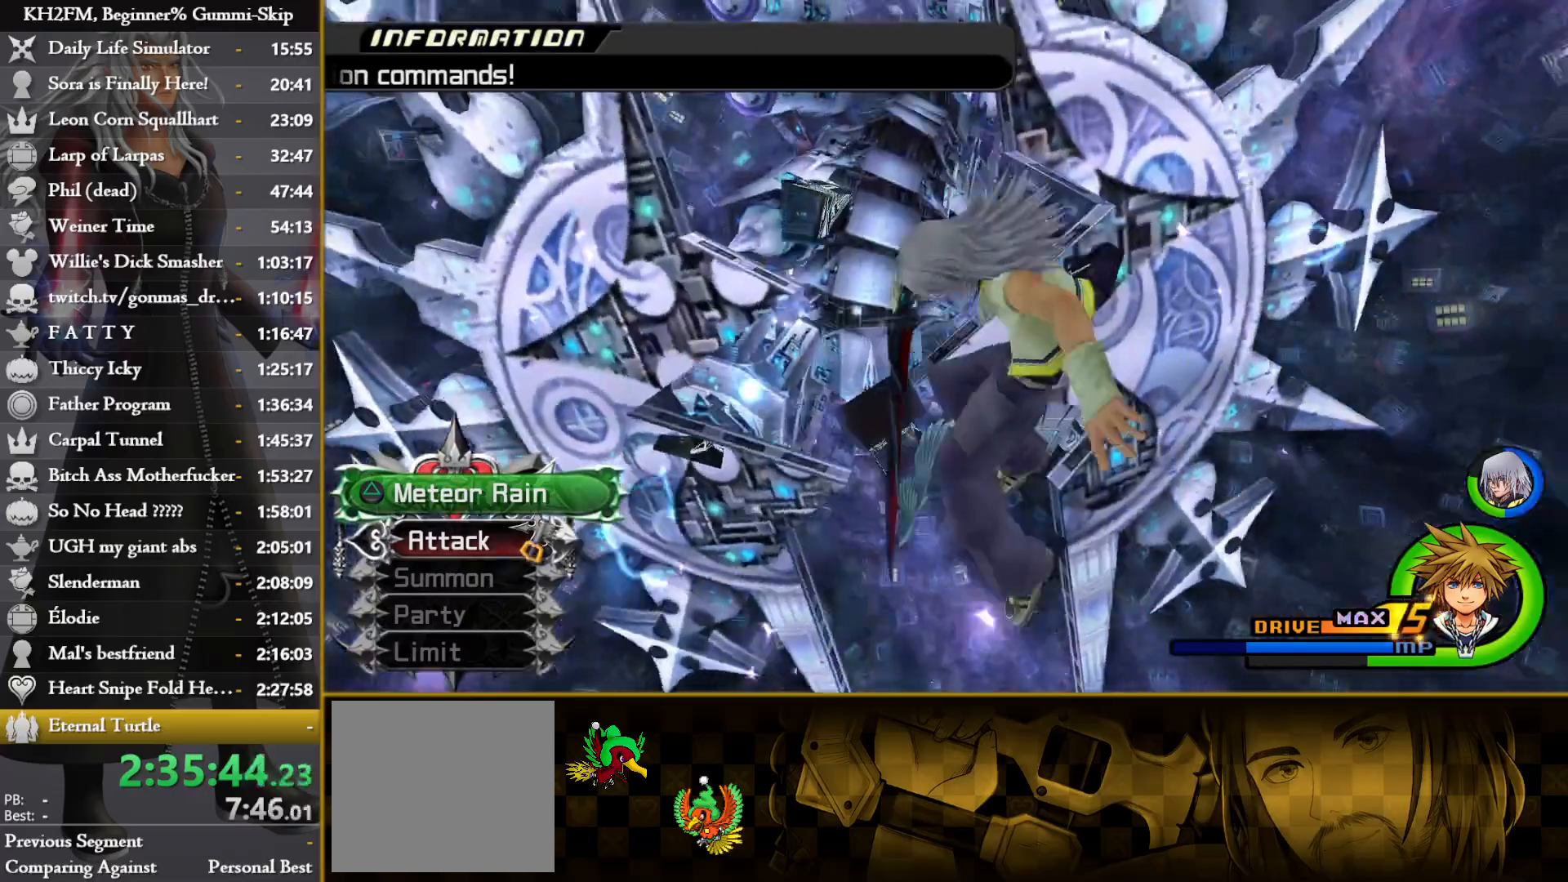
{"dt_ms": 500, "buttons": [], "left_stick": "up", "right_stick": "center", "events": []}
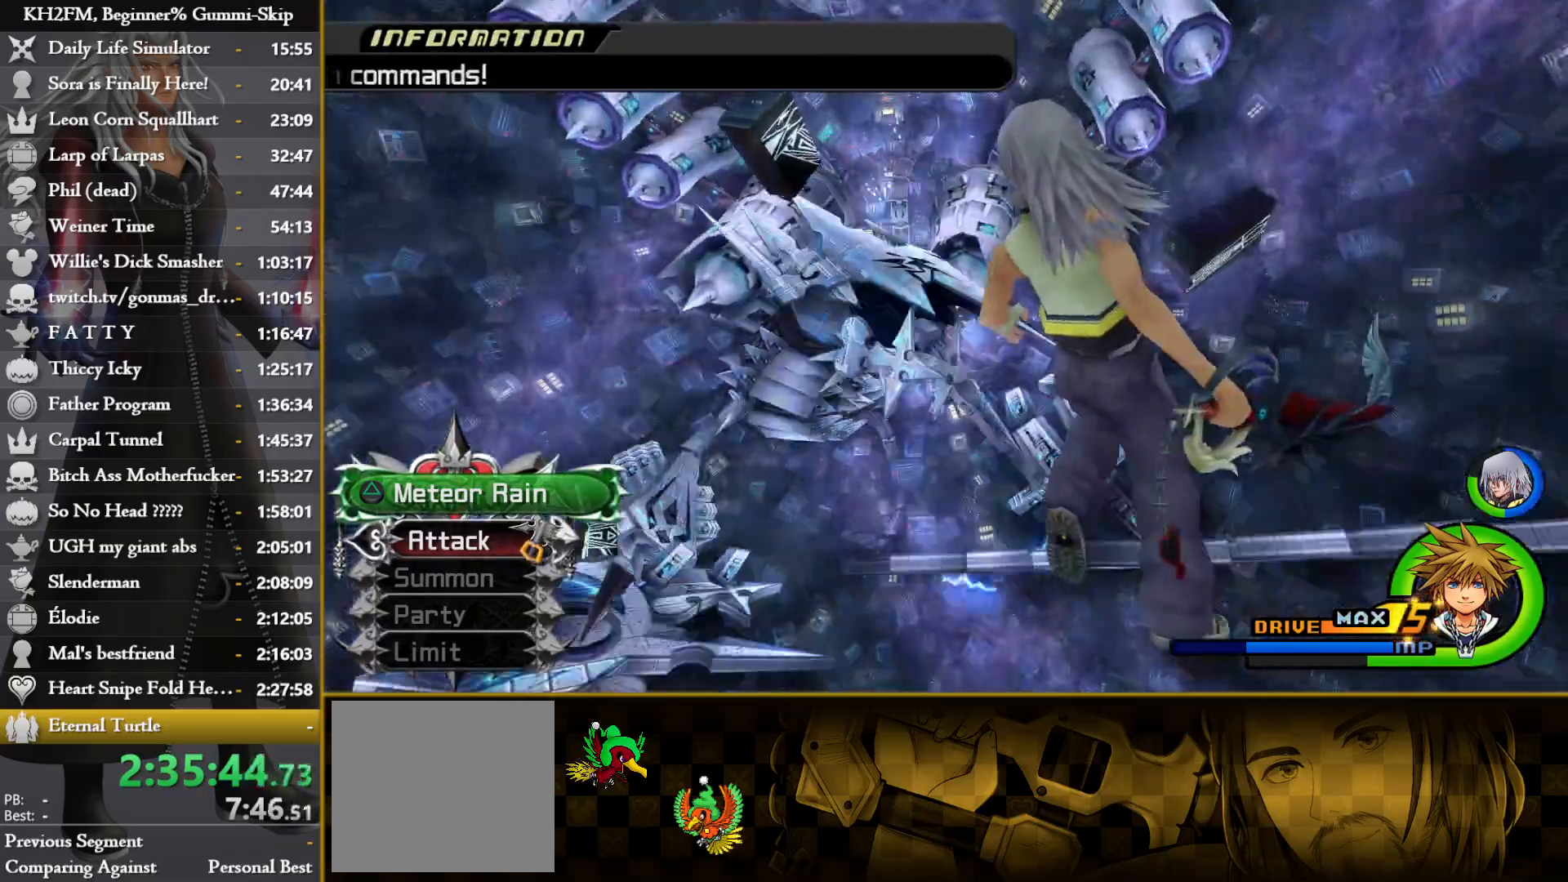
{"dt_ms": 500, "buttons": [], "left_stick": "up", "right_stick": "center", "events": [[367, "CIRCLE", "down"], [450, "CIRCLE", "up"]]}
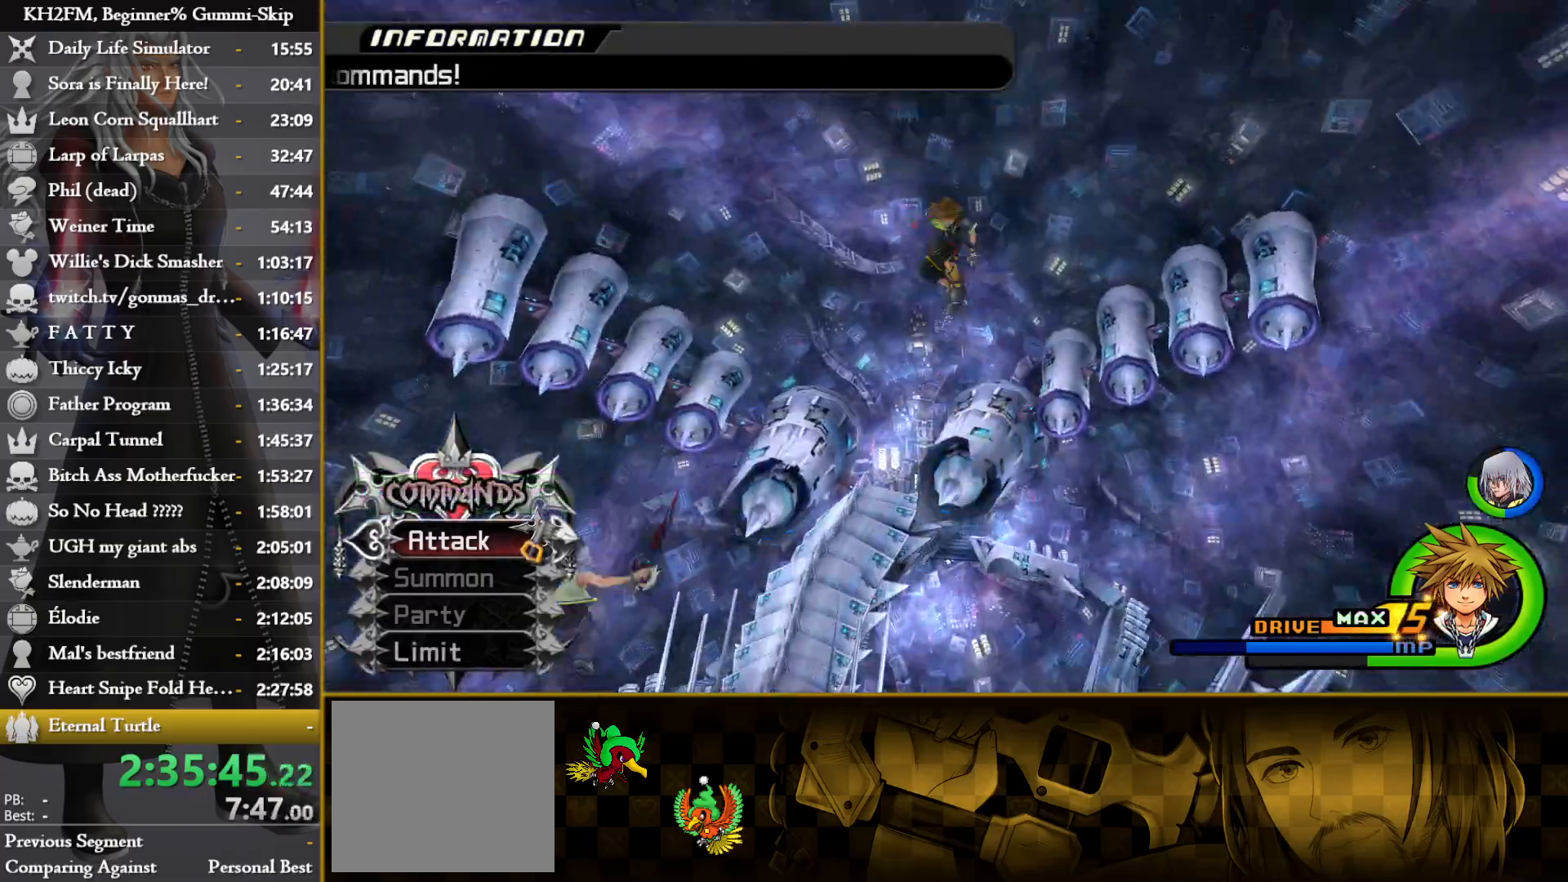
{"dt_ms": 1000, "buttons": ["SQUARE"], "left_stick": "center", "right_stick": "center"}
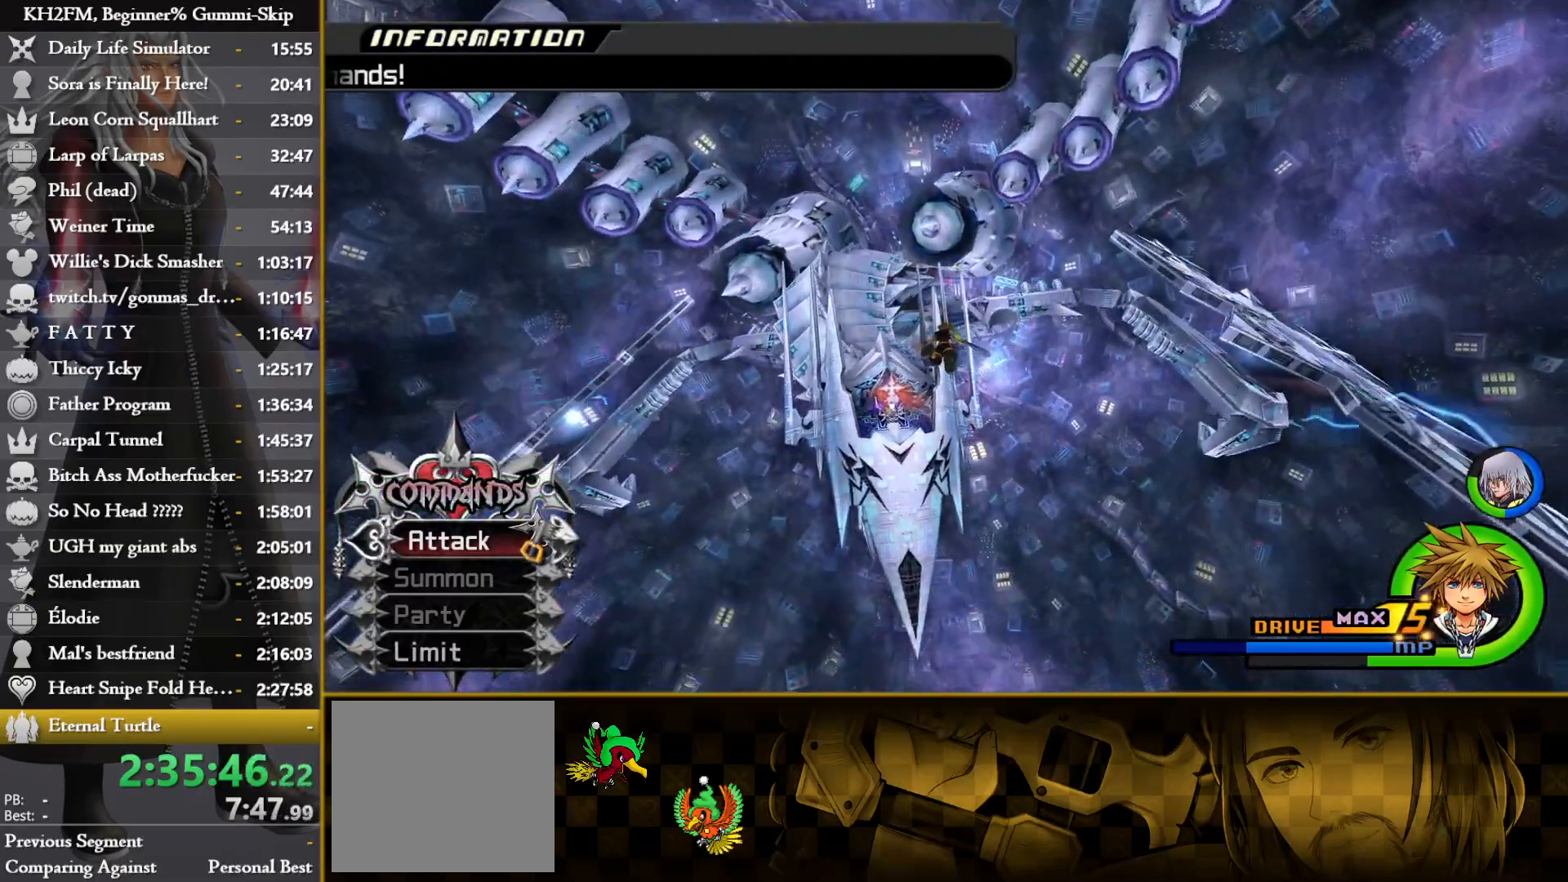
{"dt_ms": 500, "buttons": ["SQUARE"], "left_stick": "up", "right_stick": "center", "events": [[117, "left_stick", "up-left"], [333, "left_stick", "up"]]}
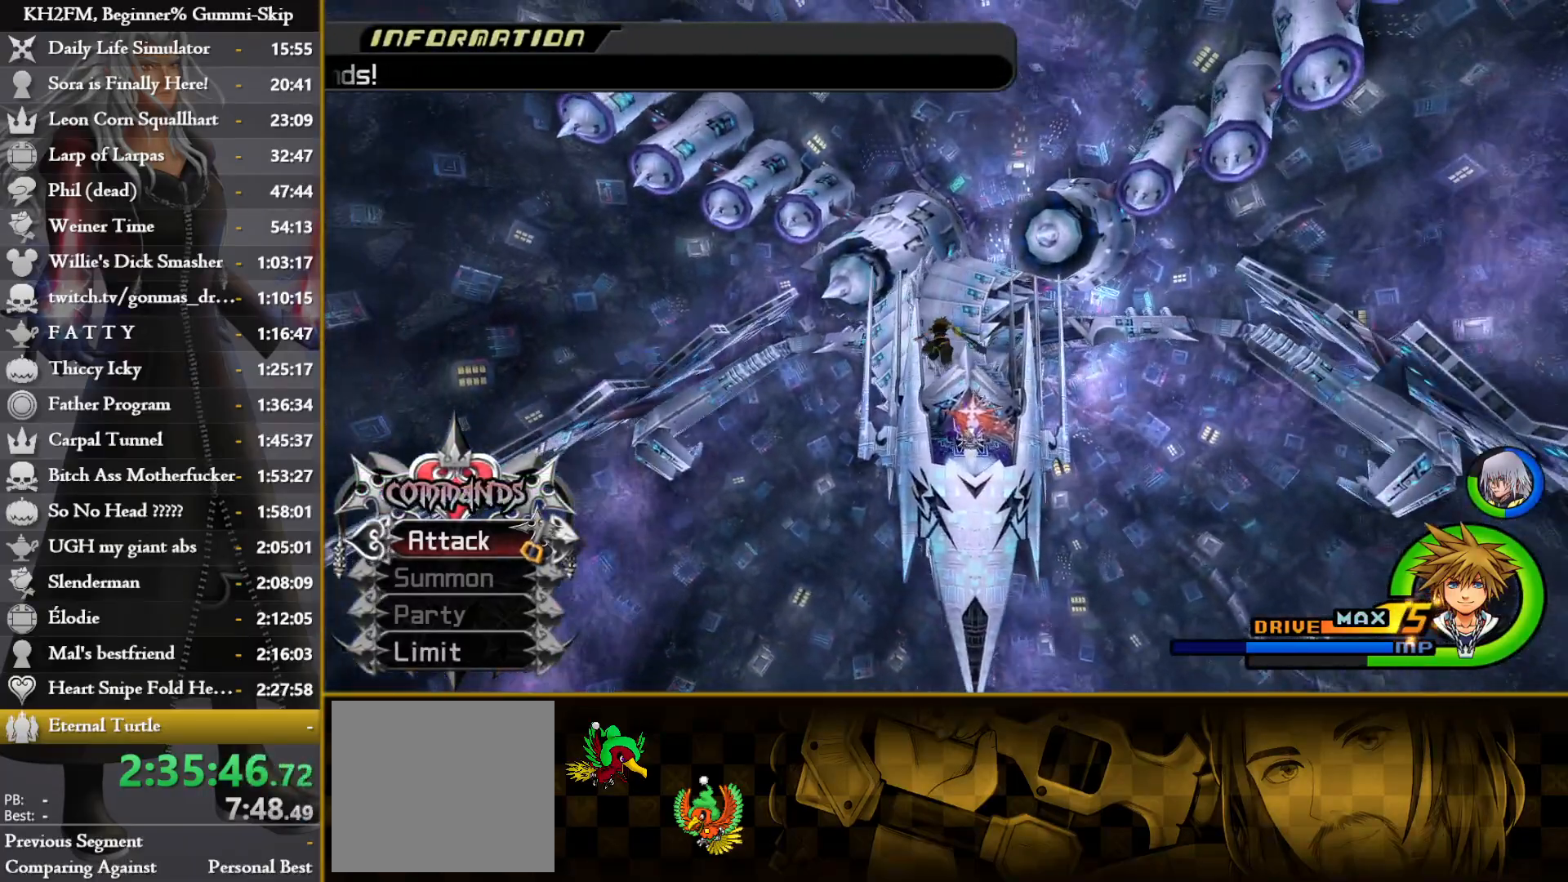
{"dt_ms": 500, "buttons": ["SQUARE"], "left_stick": "up", "right_stick": "center", "events": []}
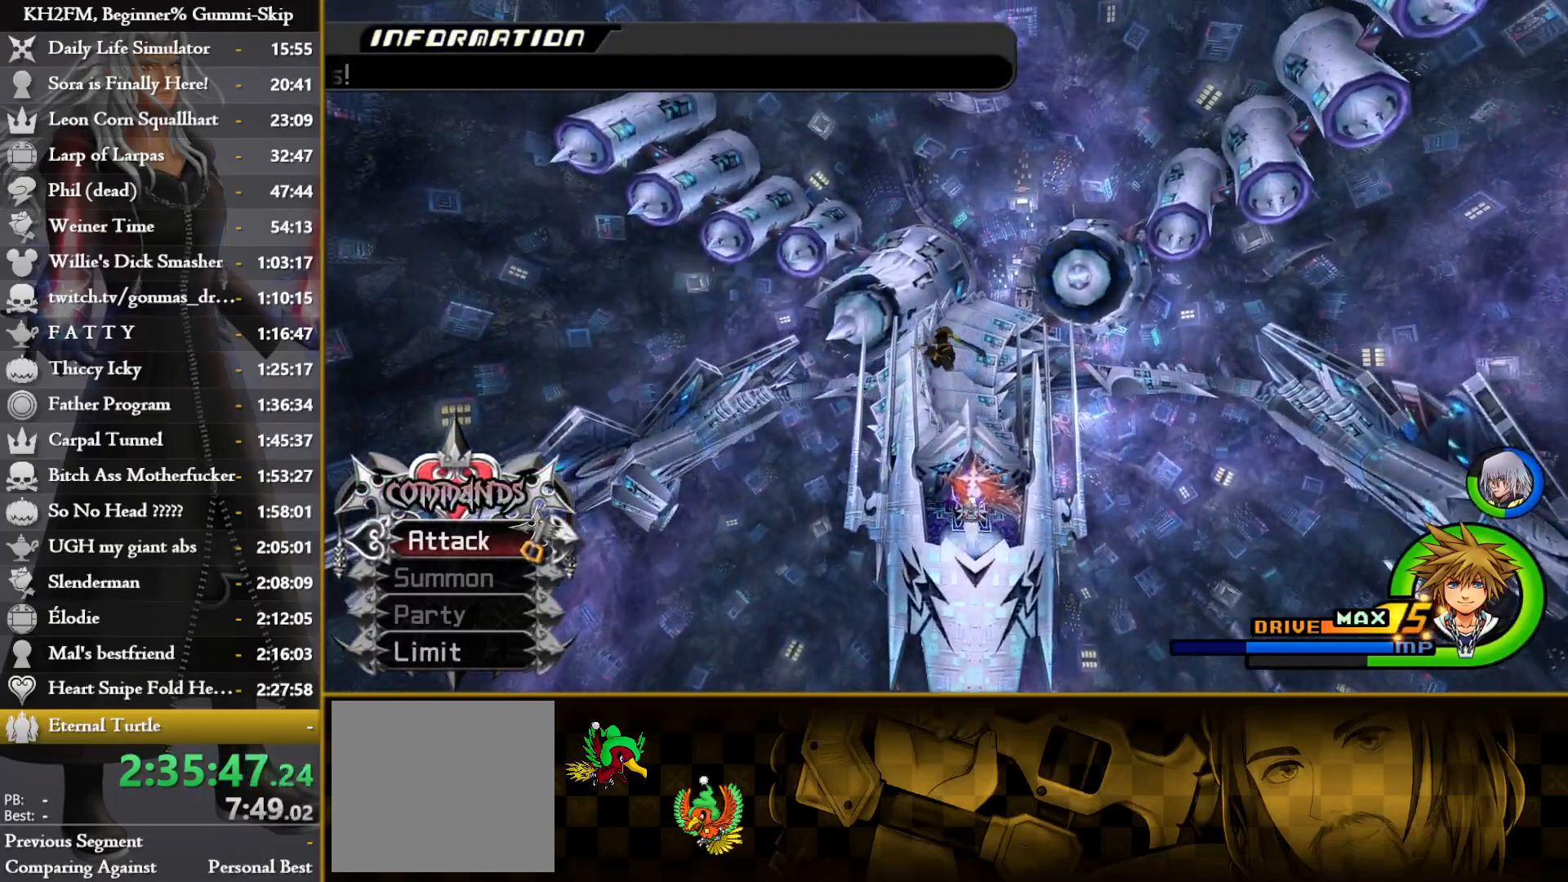
{"dt_ms": 500, "buttons": ["SQUARE"], "left_stick": "center", "right_stick": "down", "events": [[150, "left_stick", "center"], [400, "right_stick", "down"]]}
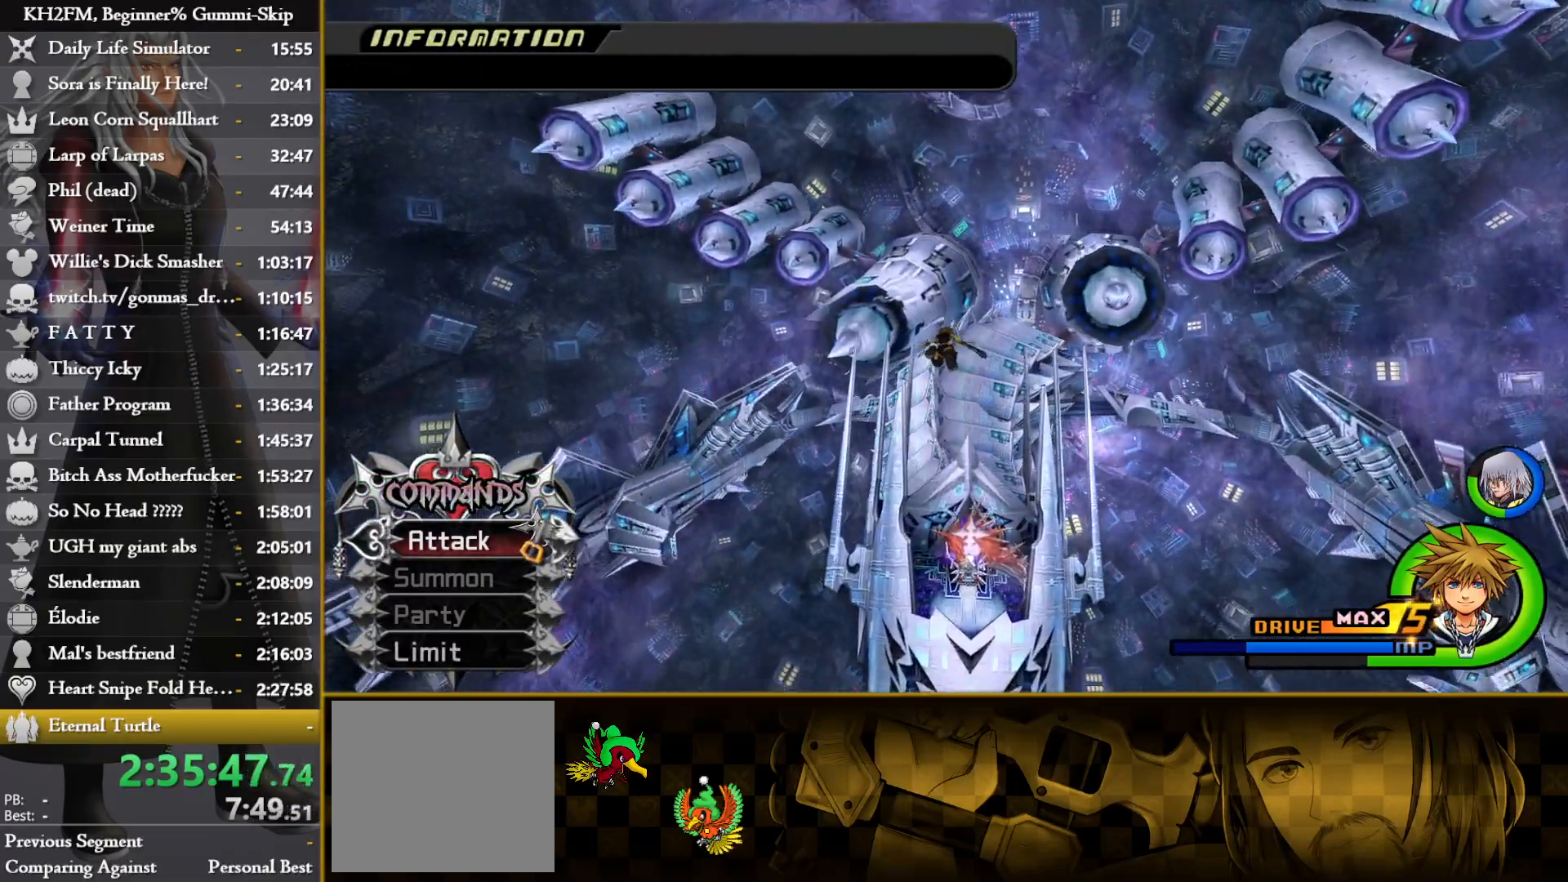
{"dt_ms": 500, "buttons": ["SQUARE"], "left_stick": "center", "right_stick": "down", "events": []}
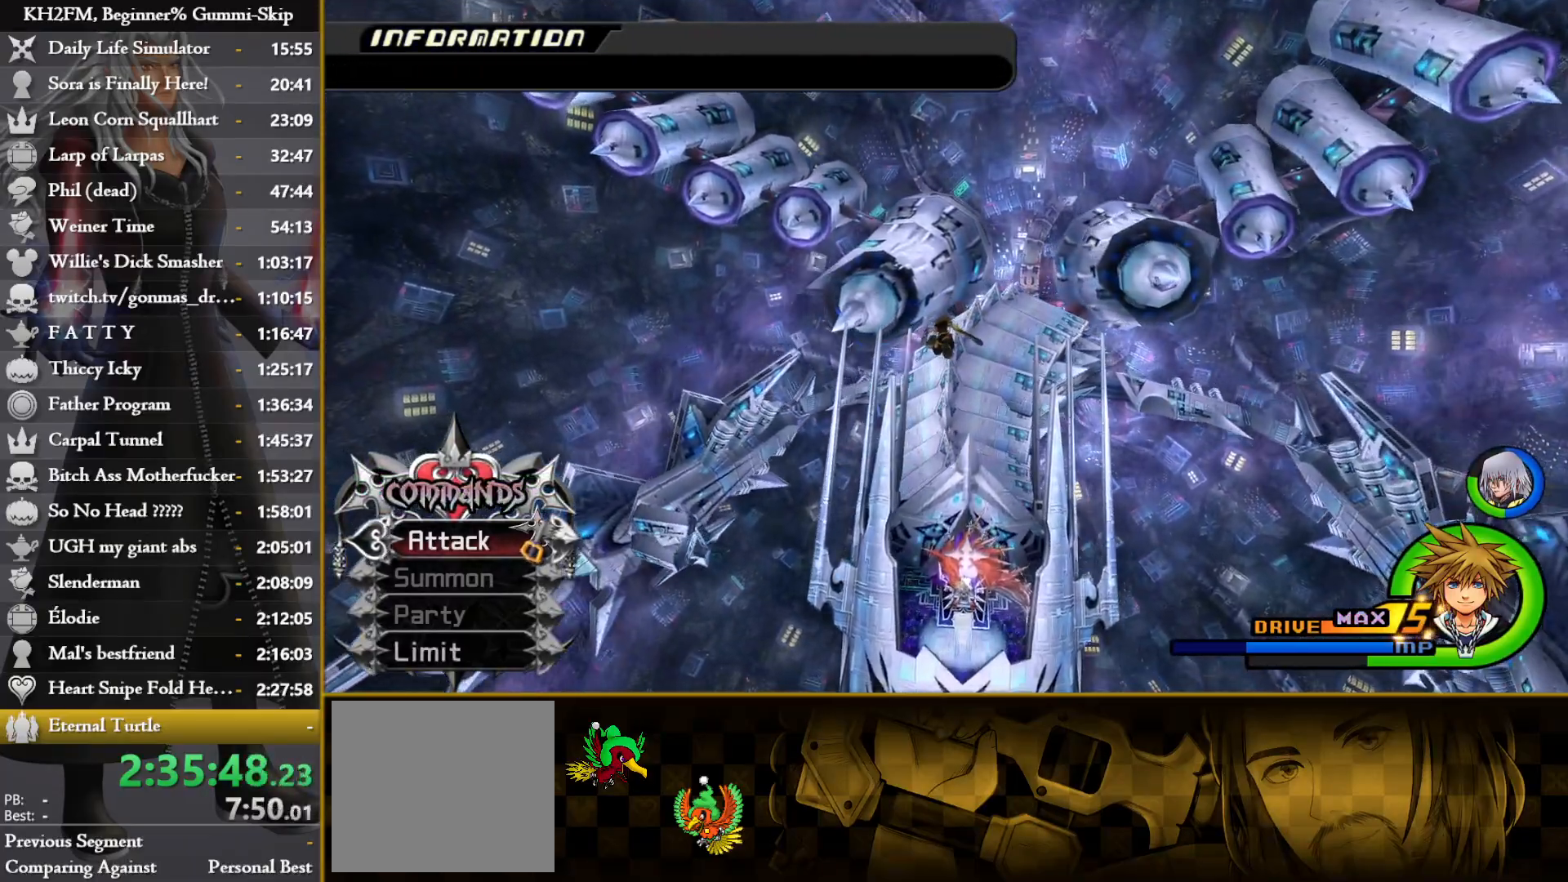
{"dt_ms": 500, "buttons": ["SQUARE"], "left_stick": "up", "right_stick": "down", "events": [[83, "left_stick", "up-left"], [200, "left_stick", "up"]]}